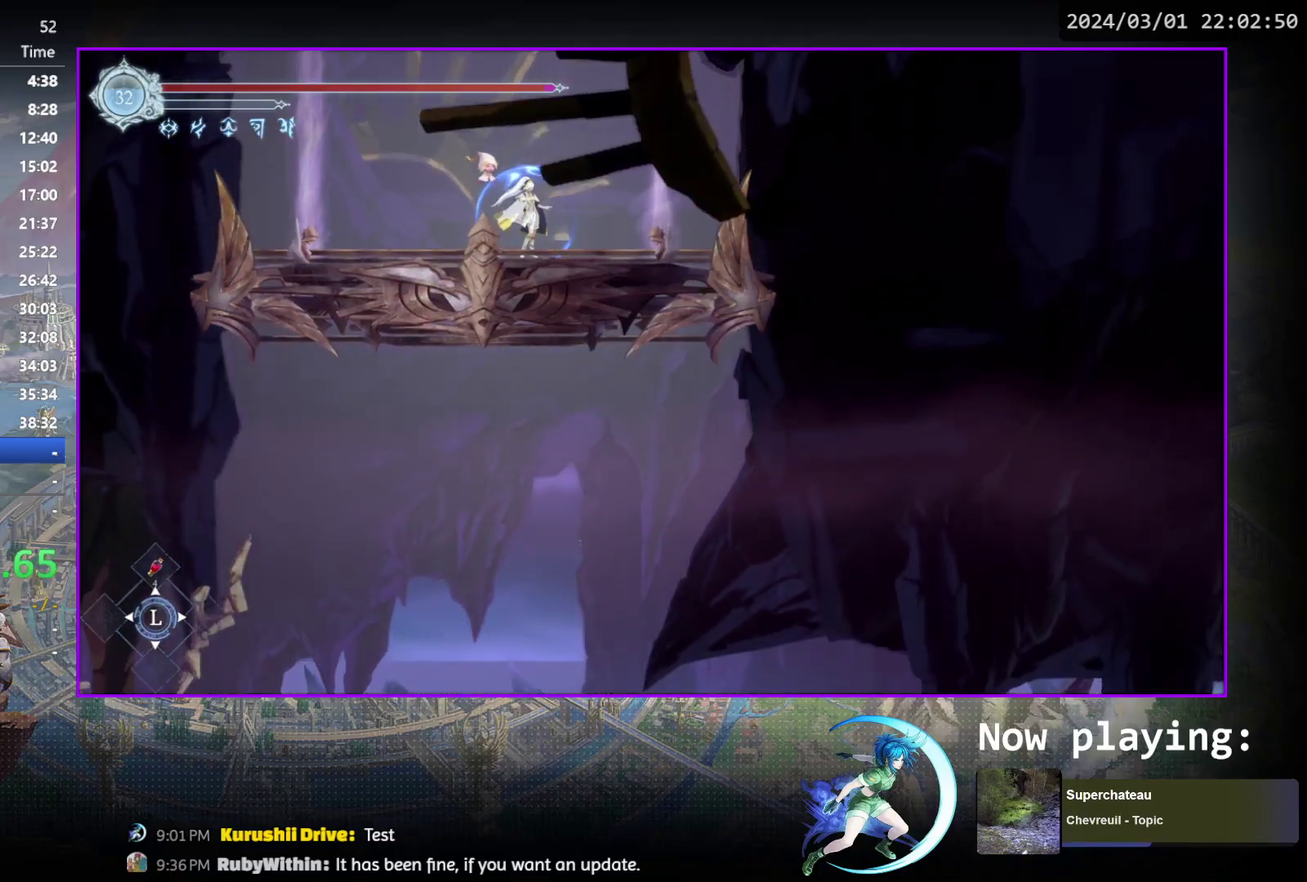
Gameplay with a controller (PlayStation layout); each line is a JSON object with the inputs held at the frame after it (dt_ms = milliseconds from this image to that frame). "events" lists button and stick changes between this image and that frame as [ms after this image, input, new state], when the widget could be followed in between. Not read: L3 R3 left_stick right_stick.
{"dt_ms": 600, "buttons": ["DPAD_RIGHT"], "events": [[150, "DPAD_RIGHT", "down"], [283, "DPAD_RIGHT", "up"], [600, "DPAD_RIGHT", "down"]]}
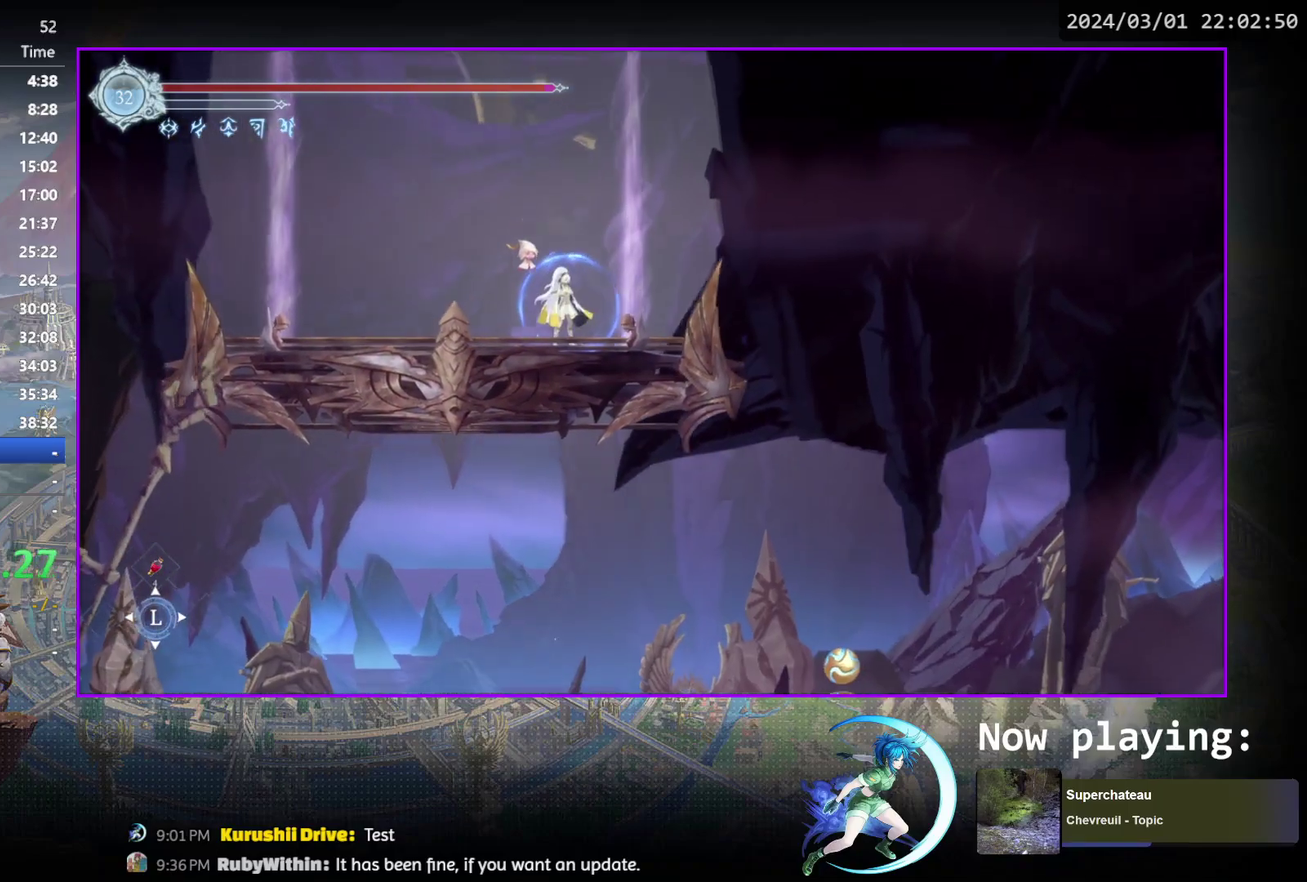
{"dt_ms": 400, "buttons": ["DPAD_RIGHT"], "events": [[100, "DPAD_RIGHT", "up"], [233, "DPAD_RIGHT", "down"]]}
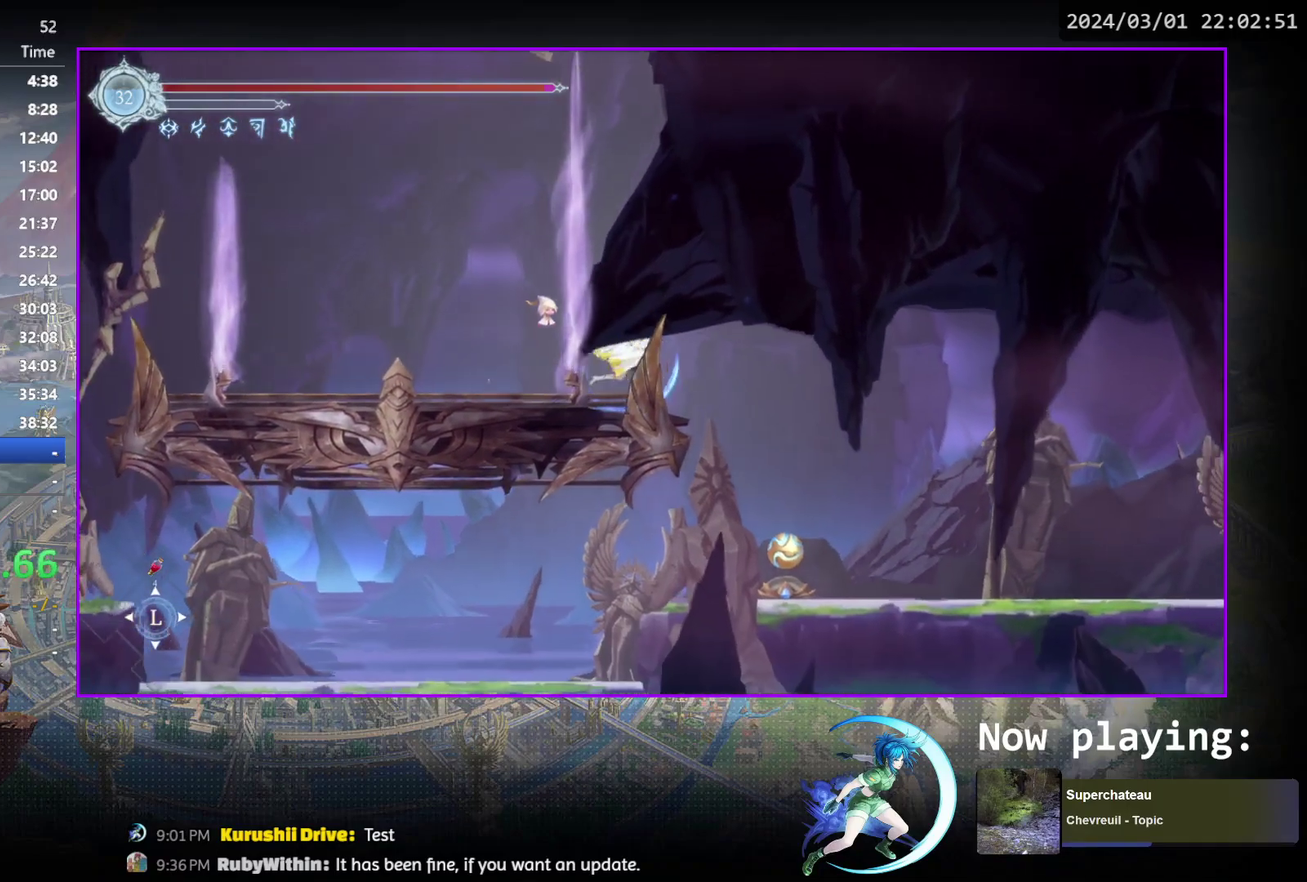
{"dt_ms": 500, "buttons": [], "events": [[267, "R1", "down"], [283, "DPAD_DOWN", "down"], [367, "CROSS", "down"], [433, "CROSS", "up"], [433, "R1", "up"], [450, "DPAD_RIGHT", "up"], [483, "DPAD_DOWN", "up"]]}
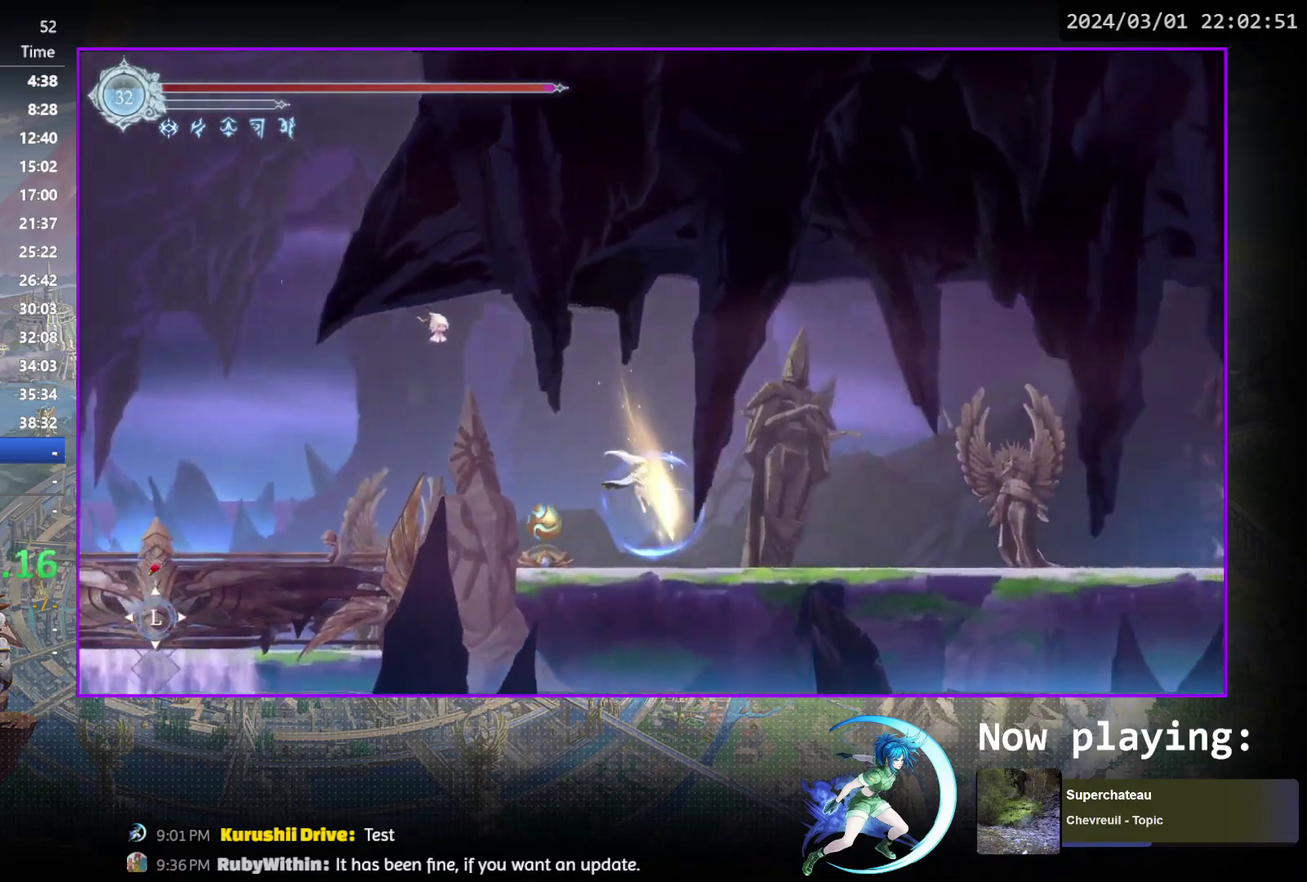
{"dt_ms": 600, "buttons": ["DPAD_RIGHT"], "events": [[100, "DPAD_RIGHT", "down"], [167, "R1", "down"], [217, "DPAD_DOWN", "down"], [233, "R1", "up"], [283, "R1", "down"], [317, "DPAD_RIGHT", "up"], [367, "DPAD_DOWN", "up"], [400, "R1", "up"], [550, "DPAD_RIGHT", "down"]]}
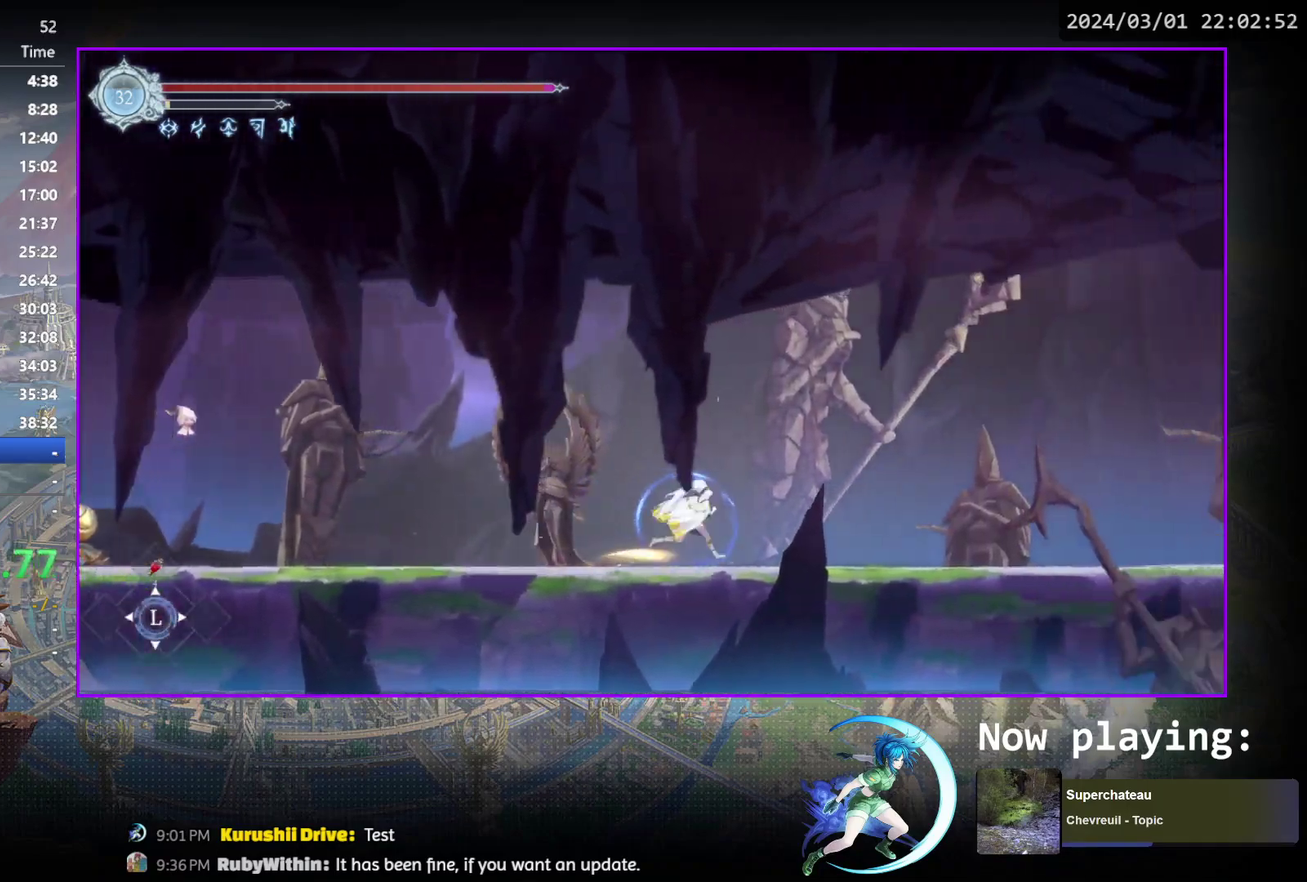
{"dt_ms": 400, "buttons": ["DPAD_RIGHT"], "events": [[17, "R1", "down"], [50, "DPAD_DOWN", "down"], [83, "R1", "up"], [150, "R1", "down"], [183, "DPAD_RIGHT", "up"], [233, "DPAD_DOWN", "up"], [267, "R1", "up"], [383, "DPAD_RIGHT", "down"]]}
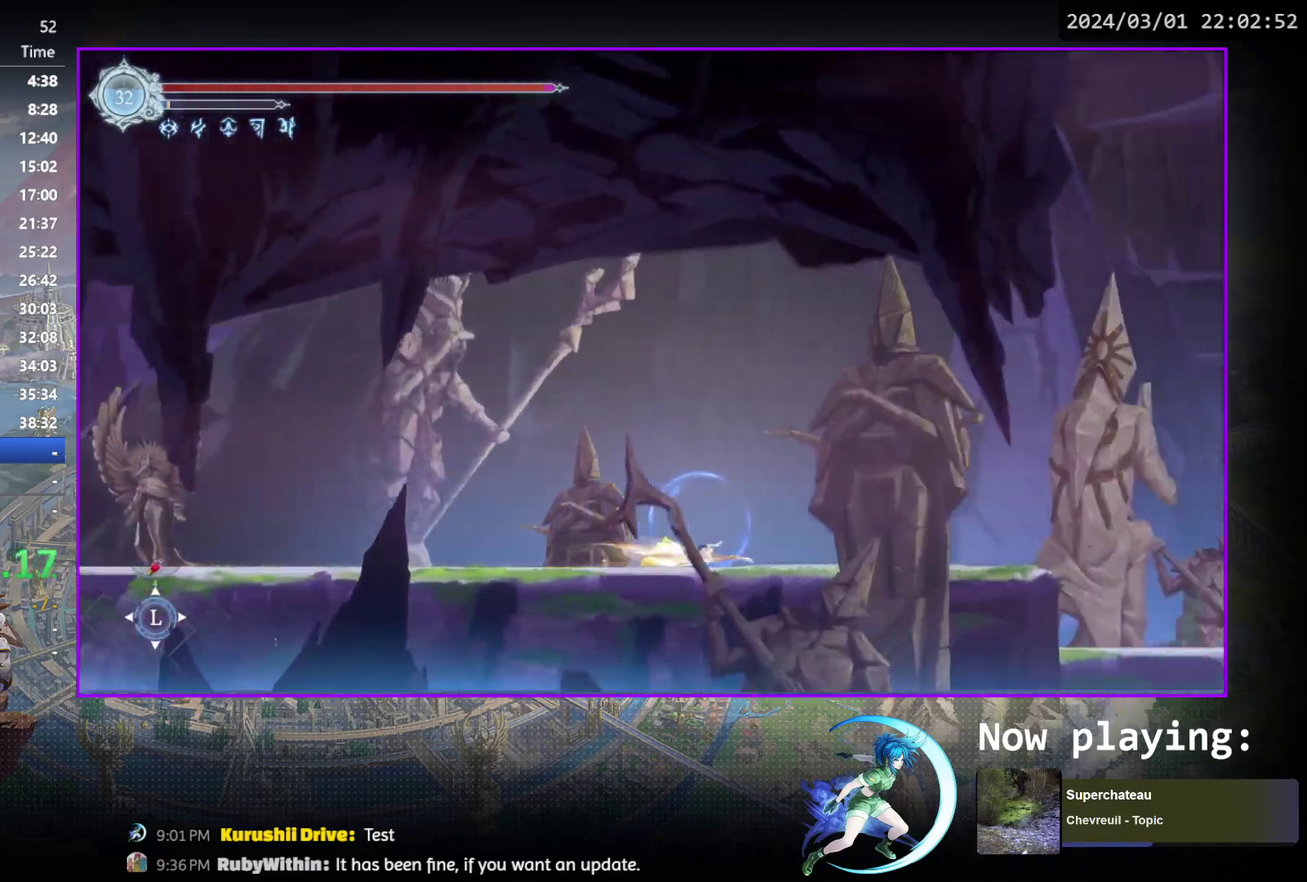
{"dt_ms": 500, "buttons": ["R1", "DPAD_RIGHT"], "events": [[83, "R1", "down"], [133, "DPAD_DOWN", "down"], [167, "R1", "up"], [233, "DPAD_RIGHT", "up"], [233, "R1", "down"], [300, "DPAD_DOWN", "up"], [333, "R1", "up"], [433, "DPAD_RIGHT", "down"], [500, "R1", "down"]]}
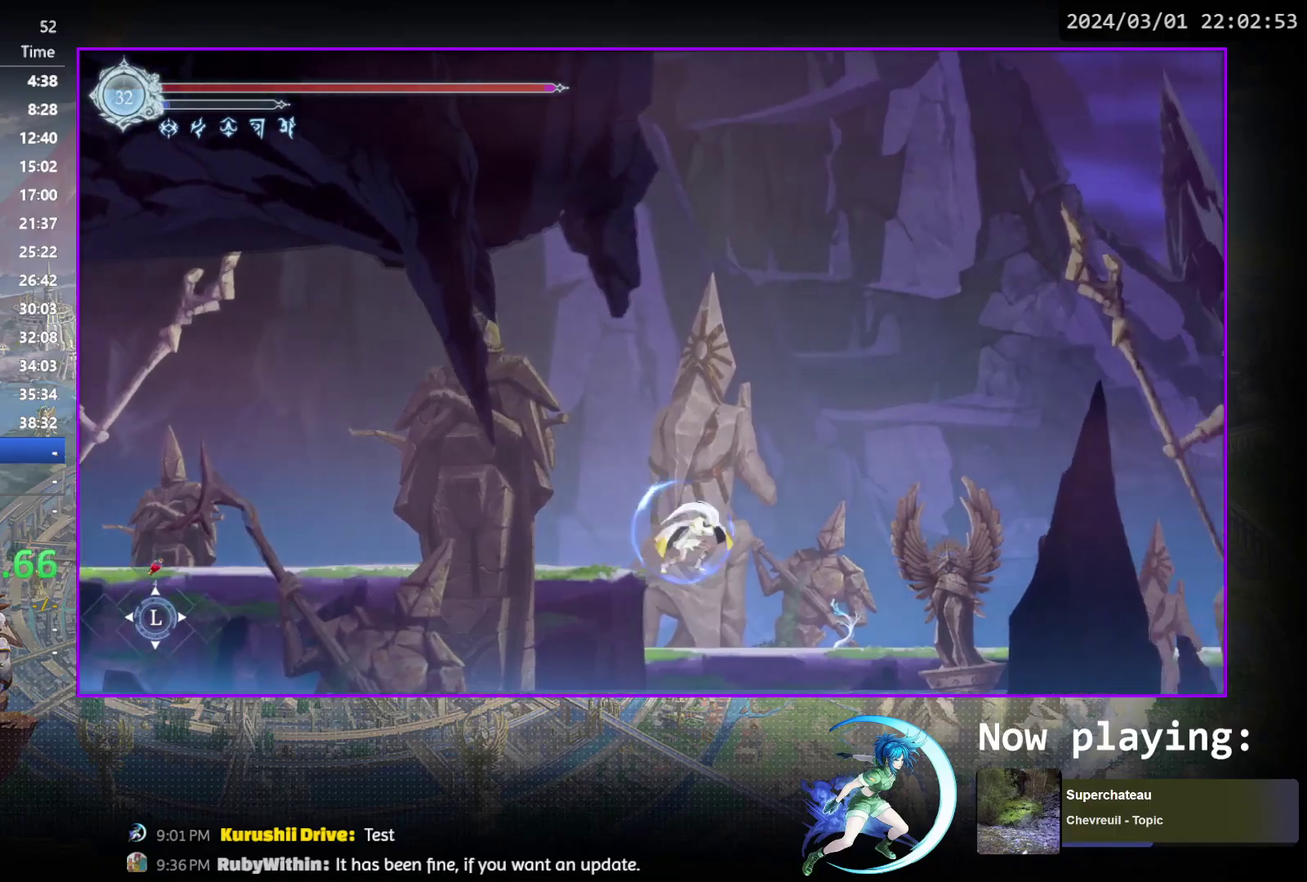
{"dt_ms": 500, "buttons": ["R1", "DPAD_DOWN", "DPAD_RIGHT"], "events": [[67, "DPAD_DOWN", "down"], [133, "CROSS", "down"], [167, "DPAD_RIGHT", "up"], [167, "R1", "up"], [200, "CROSS", "up"], [217, "DPAD_DOWN", "up"], [317, "DPAD_RIGHT", "down"], [350, "R1", "down"], [400, "DPAD_DOWN", "down"], [400, "R1", "up"], [450, "R1", "down"]]}
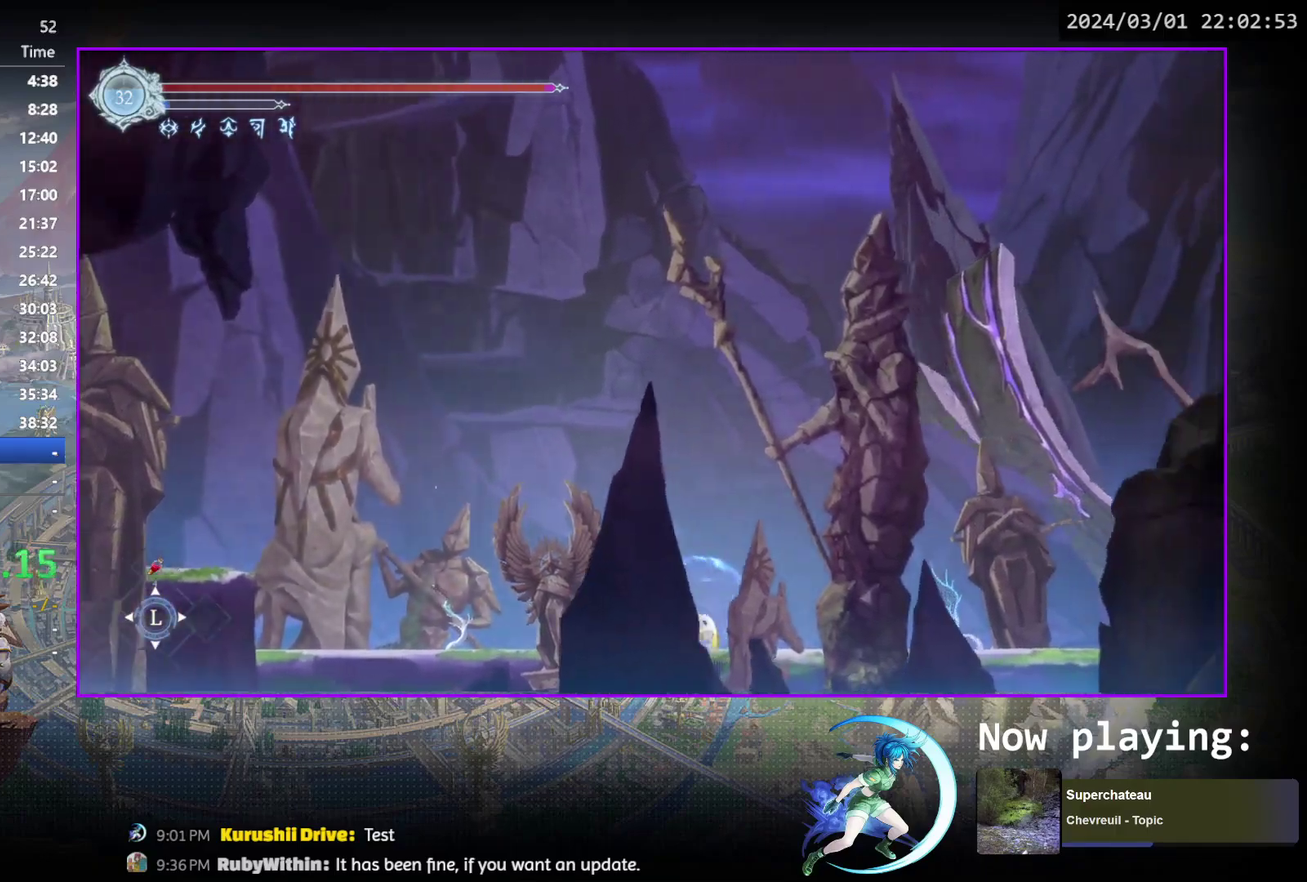
{"dt_ms": 500, "buttons": ["R1", "DPAD_DOWN"], "events": [[17, "DPAD_RIGHT", "up"], [83, "DPAD_DOWN", "up"], [83, "R1", "up"], [233, "DPAD_RIGHT", "down"], [300, "R1", "down"], [350, "DPAD_DOWN", "down"], [367, "R1", "up"], [433, "R1", "down"], [467, "DPAD_RIGHT", "up"]]}
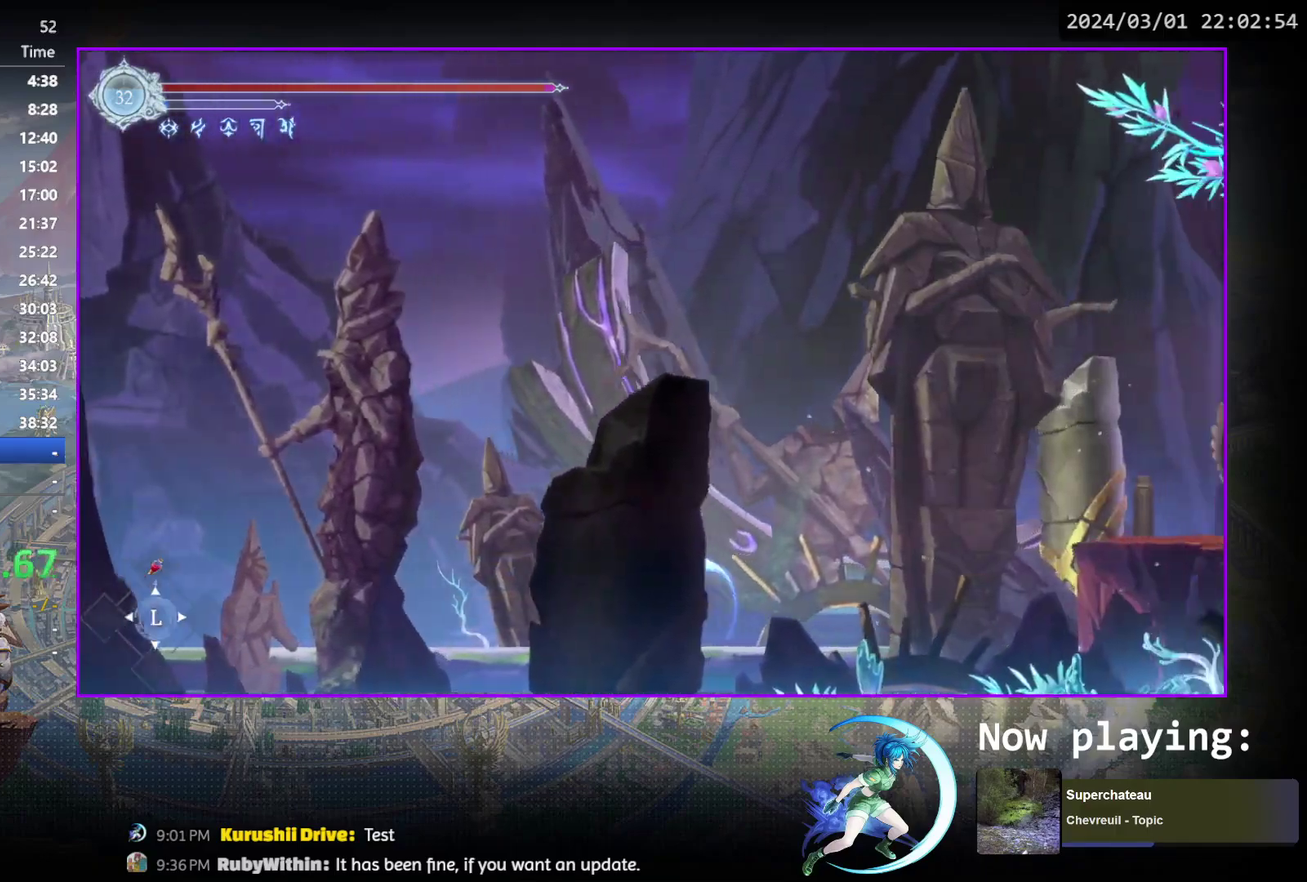
{"dt_ms": 600, "buttons": ["CROSS", "DPAD_RIGHT"], "events": [[33, "DPAD_DOWN", "up"], [50, "R1", "up"], [200, "DPAD_RIGHT", "down"], [333, "CROSS", "down"], [500, "CROSS", "up"], [550, "CROSS", "down"]]}
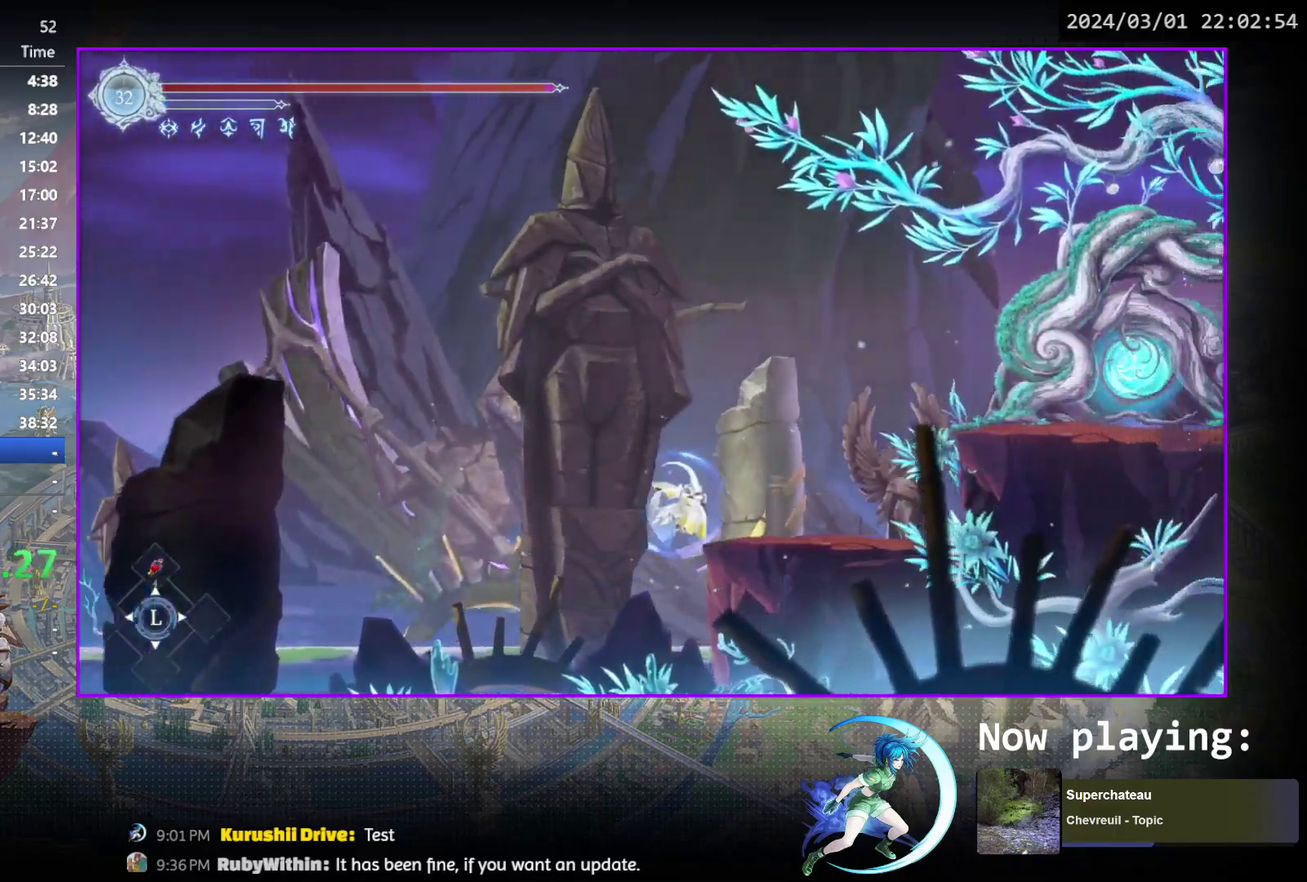
{"dt_ms": 500, "buttons": ["CROSS"], "events": [[117, "CROSS", "up"], [167, "DPAD_DOWN", "down"], [167, "R1", "down"], [250, "CROSS", "down"], [267, "DPAD_RIGHT", "up"], [300, "DPAD_DOWN", "up"], [300, "R1", "up"], [350, "CROSS", "up"], [433, "CROSS", "down"]]}
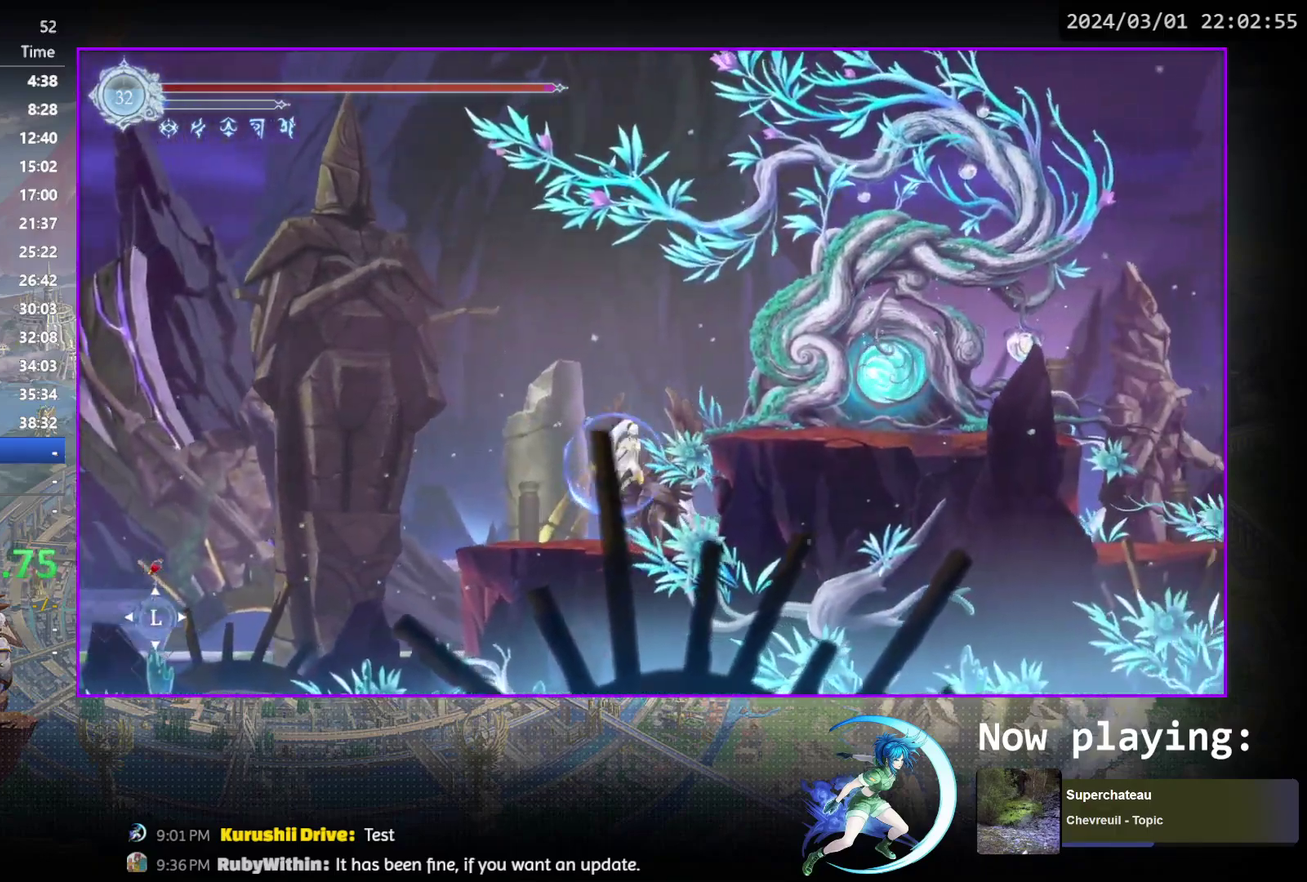
{"dt_ms": 400, "buttons": ["DPAD_RIGHT"], "events": [[83, "DPAD_RIGHT", "down"], [133, "CROSS", "up"], [183, "CROSS", "down"], [383, "CROSS", "up"]]}
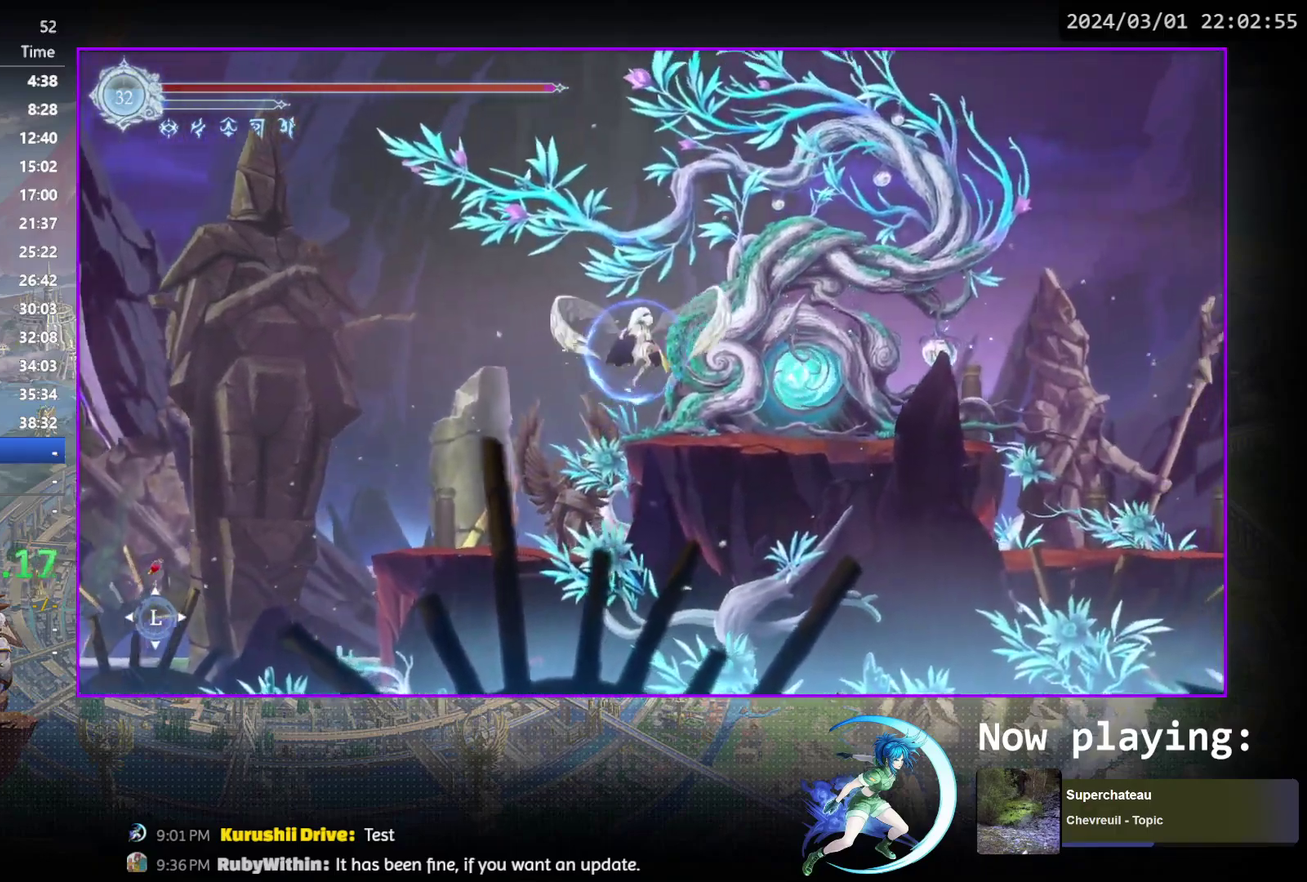
{"dt_ms": 300, "buttons": [], "events": [[17, "R1", "down"], [100, "DPAD_DOWN", "down"], [133, "CROSS", "down"], [167, "DPAD_RIGHT", "up"], [217, "CROSS", "up"], [217, "DPAD_DOWN", "up"], [217, "R1", "up"]]}
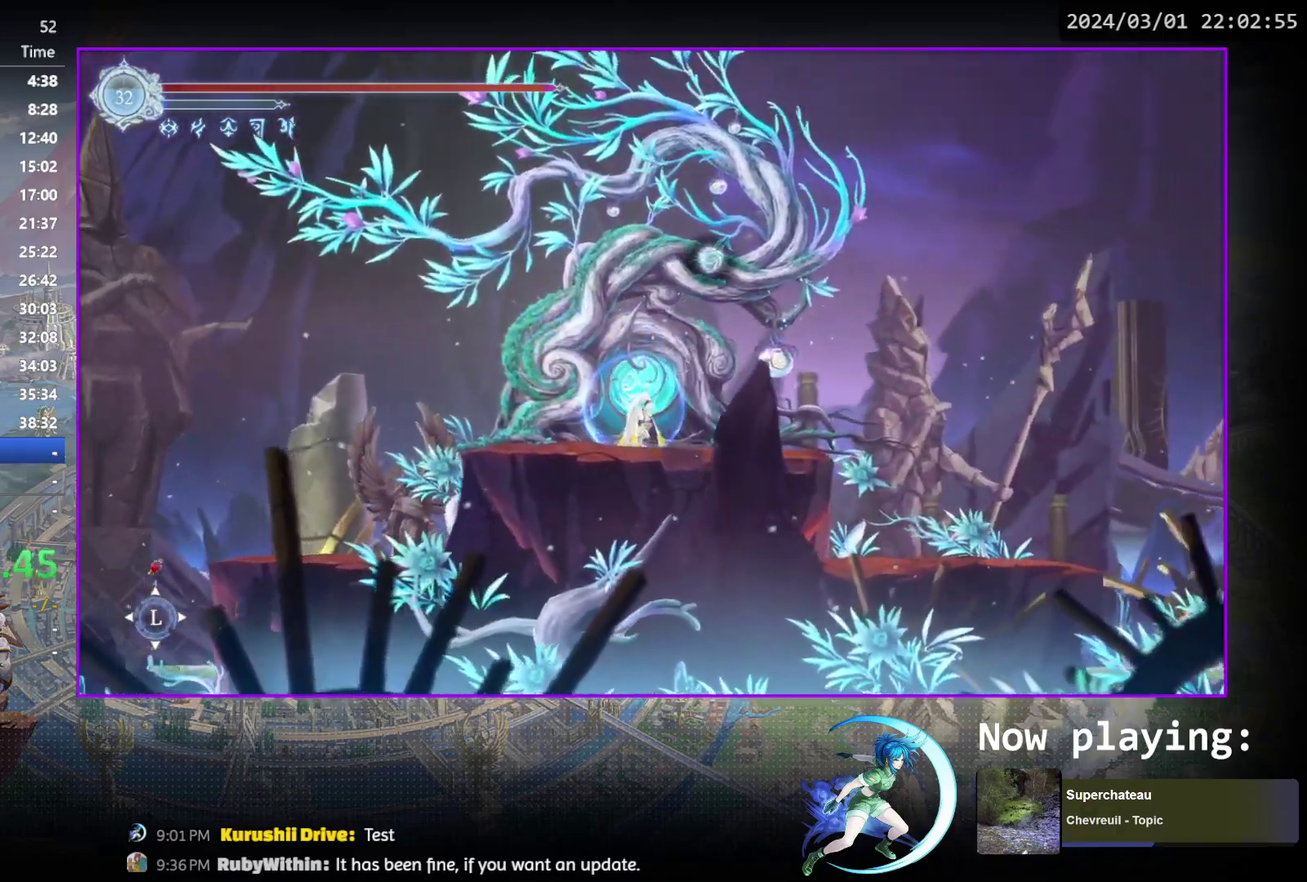
{"dt_ms": 700, "buttons": ["DPAD_UP"], "events": [[33, "DPAD_RIGHT", "down"], [267, "DPAD_RIGHT", "up"], [650, "DPAD_UP", "down"]]}
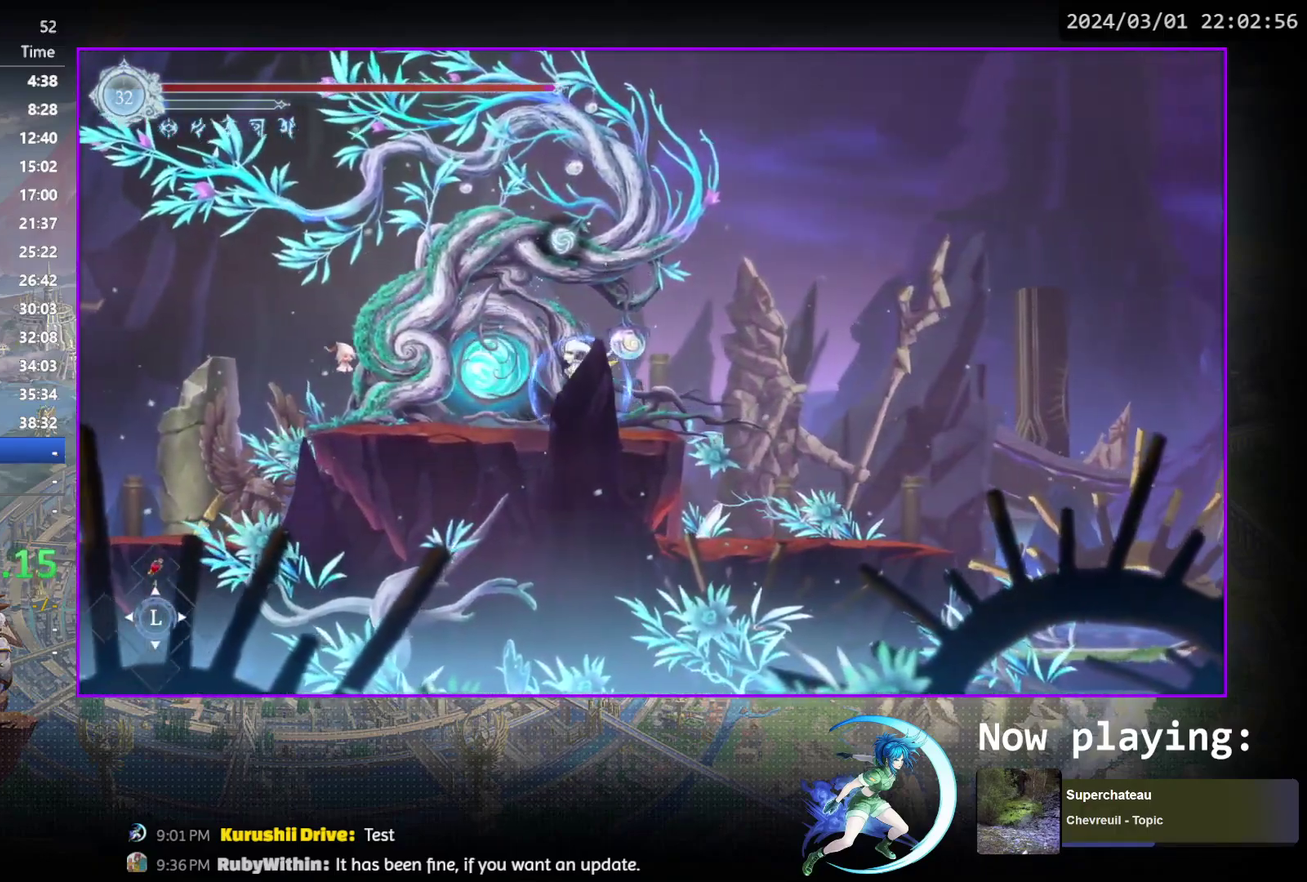
{"dt_ms": 600, "buttons": ["CROSS"], "events": [[50, "DPAD_UP", "up"], [517, "CROSS", "down"]]}
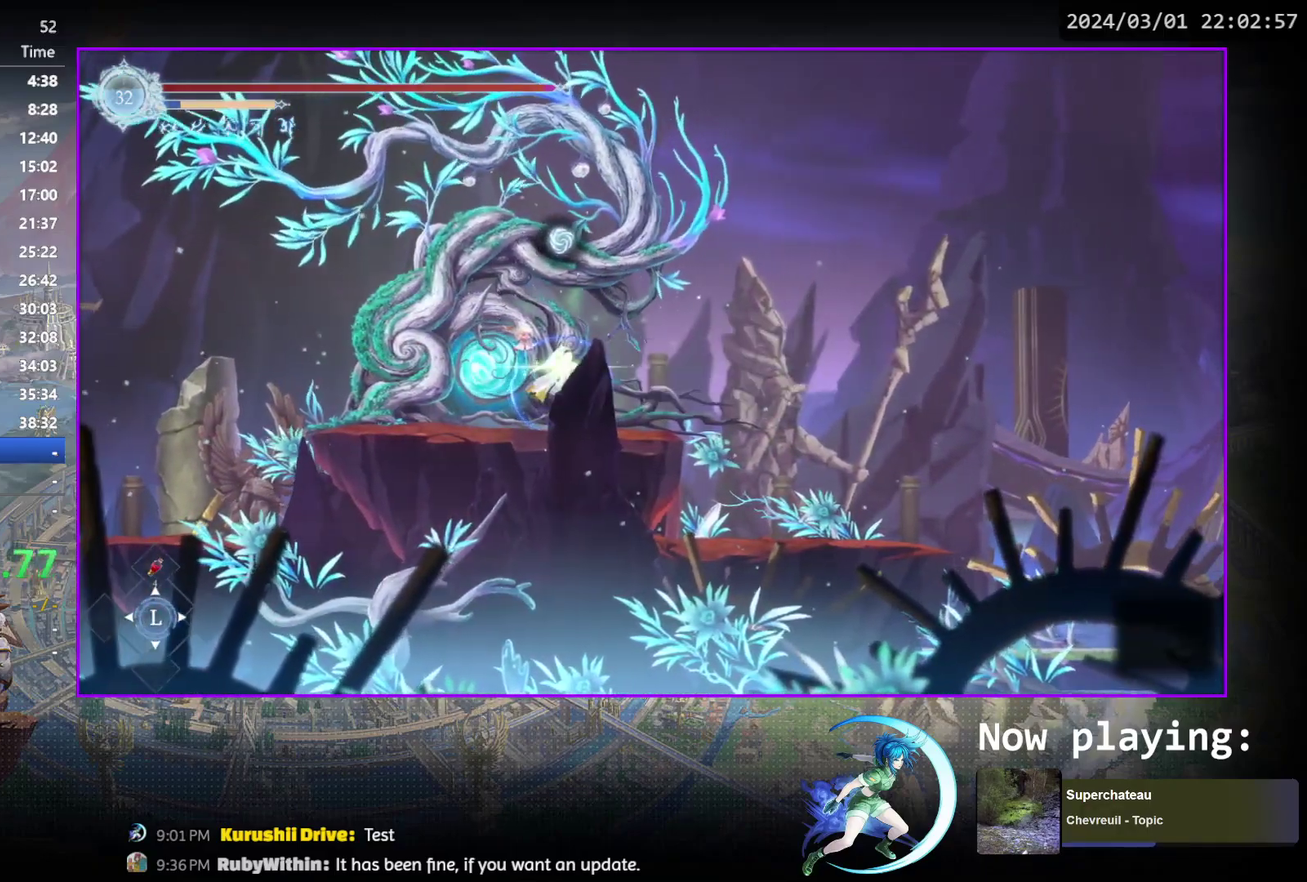
{"dt_ms": 400, "buttons": [], "events": [[17, "CROSS", "up"]]}
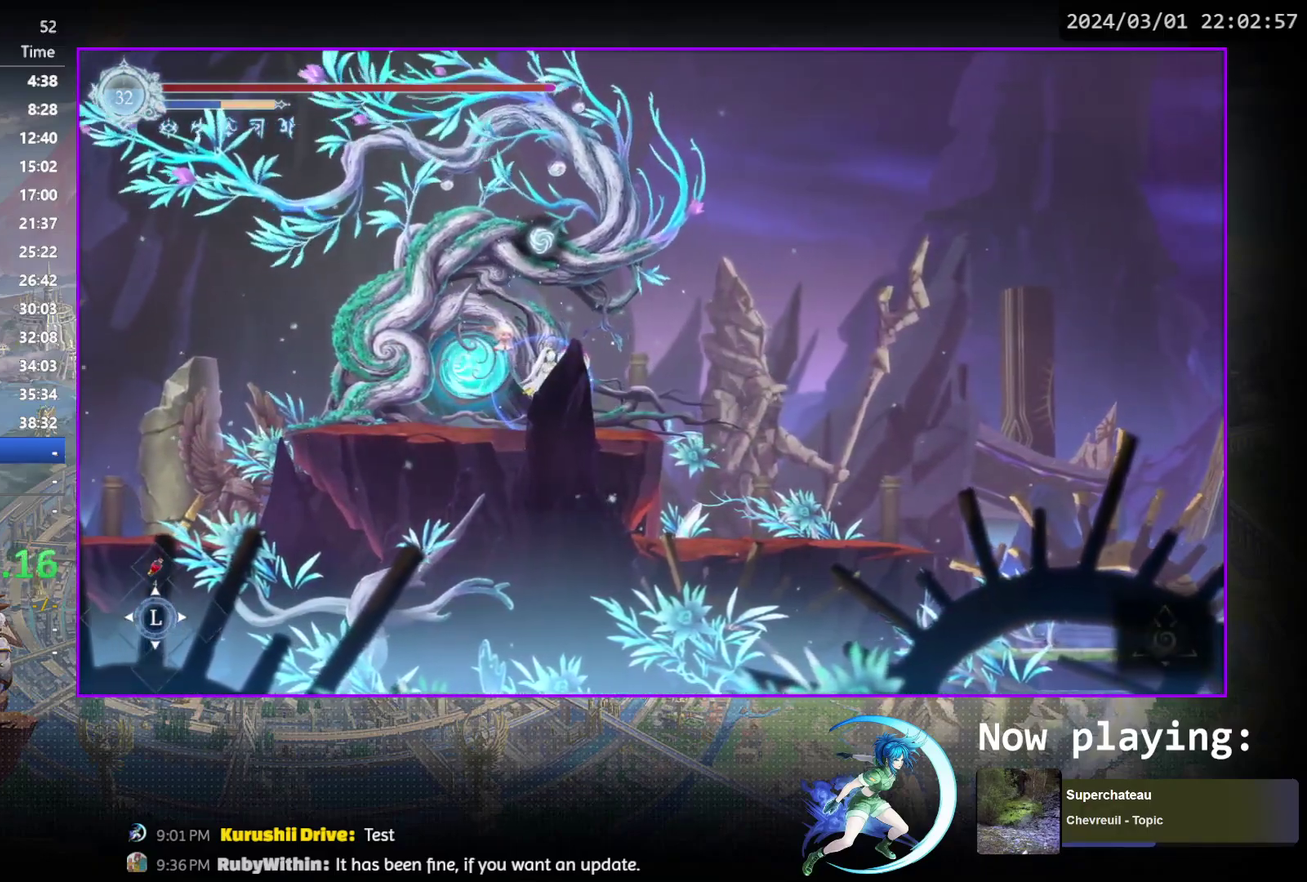
{"dt_ms": 500, "buttons": [], "events": [[317, "START", "down"], [450, "START", "up"]]}
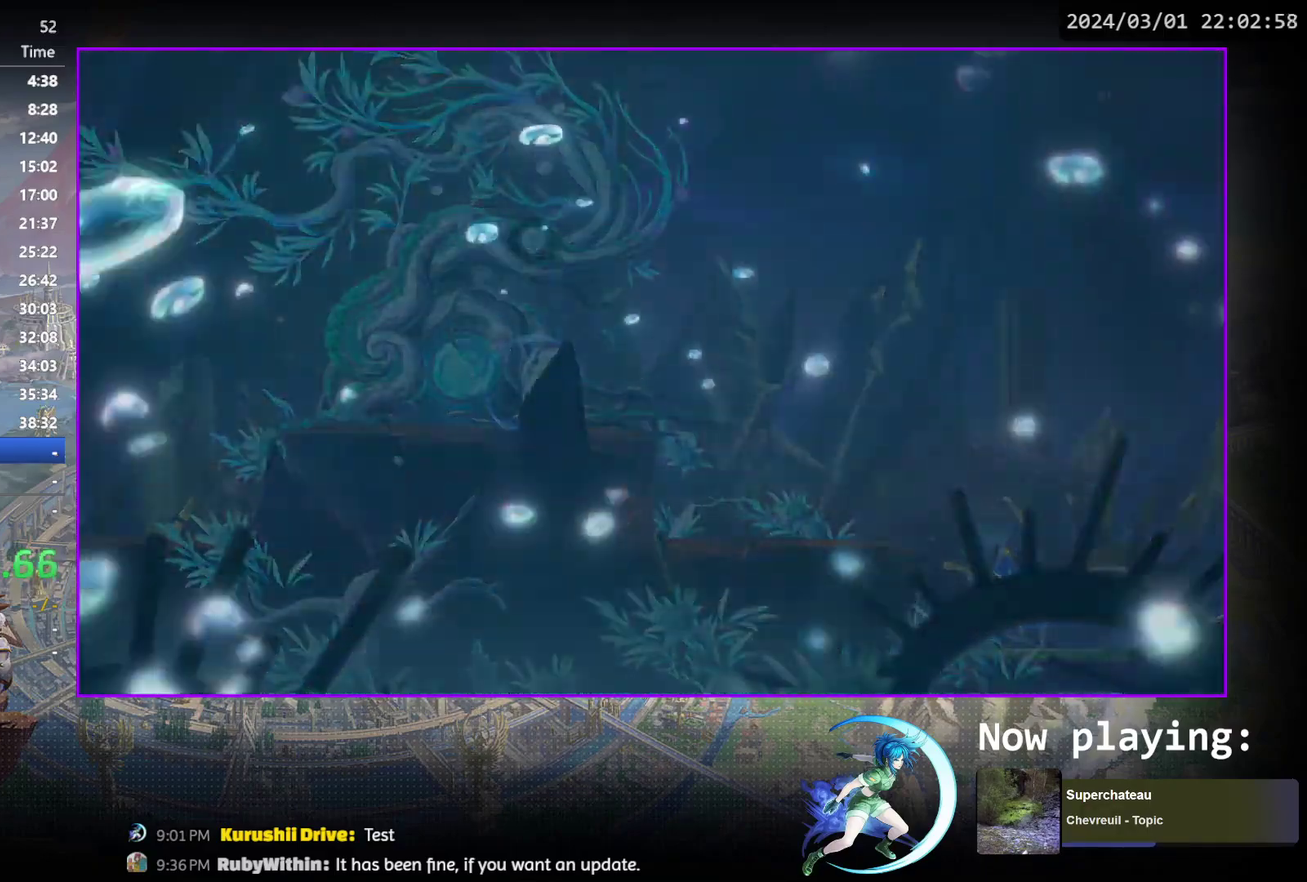
{"dt_ms": 500, "buttons": ["DPAD_UP"], "events": [[433, "DPAD_UP", "down"]]}
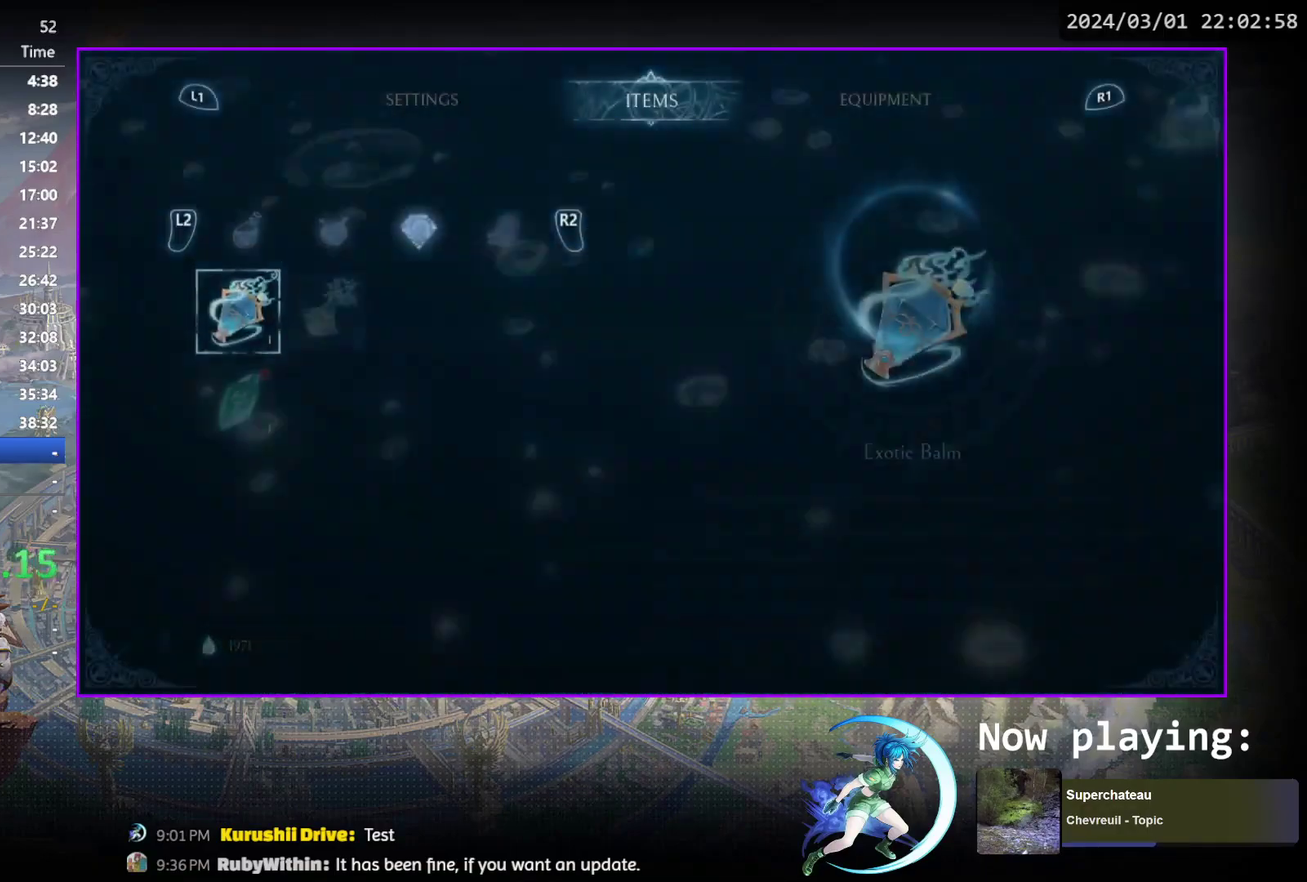
{"dt_ms": 500, "buttons": [], "events": [[17, "DPAD_UP", "up"], [367, "TOUCHPAD", "down"], [483, "TOUCHPAD", "up"]]}
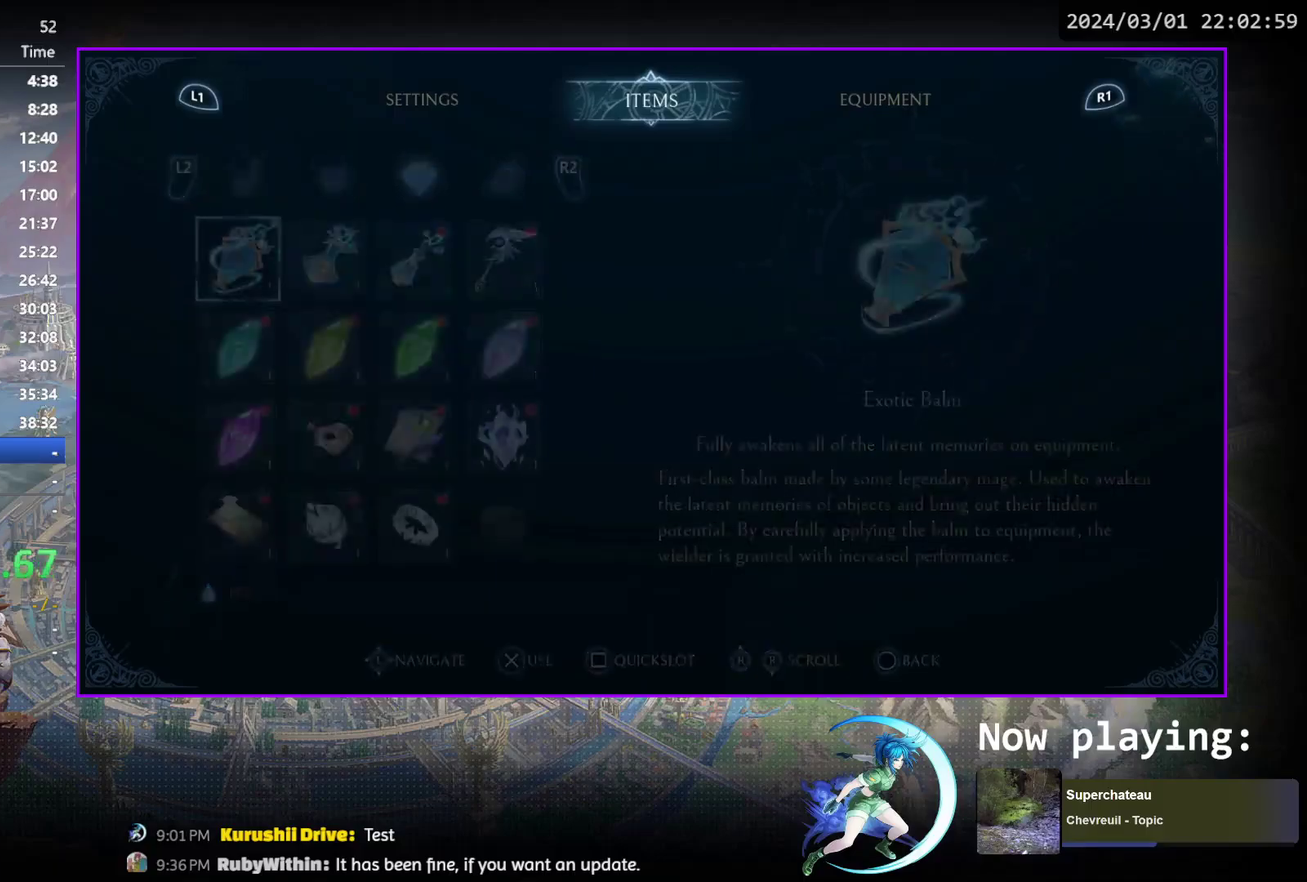
{"dt_ms": 600, "buttons": ["DPAD_UP", "DPAD_RIGHT"], "events": [[217, "DPAD_UP", "down"], [550, "DPAD_RIGHT", "down"]]}
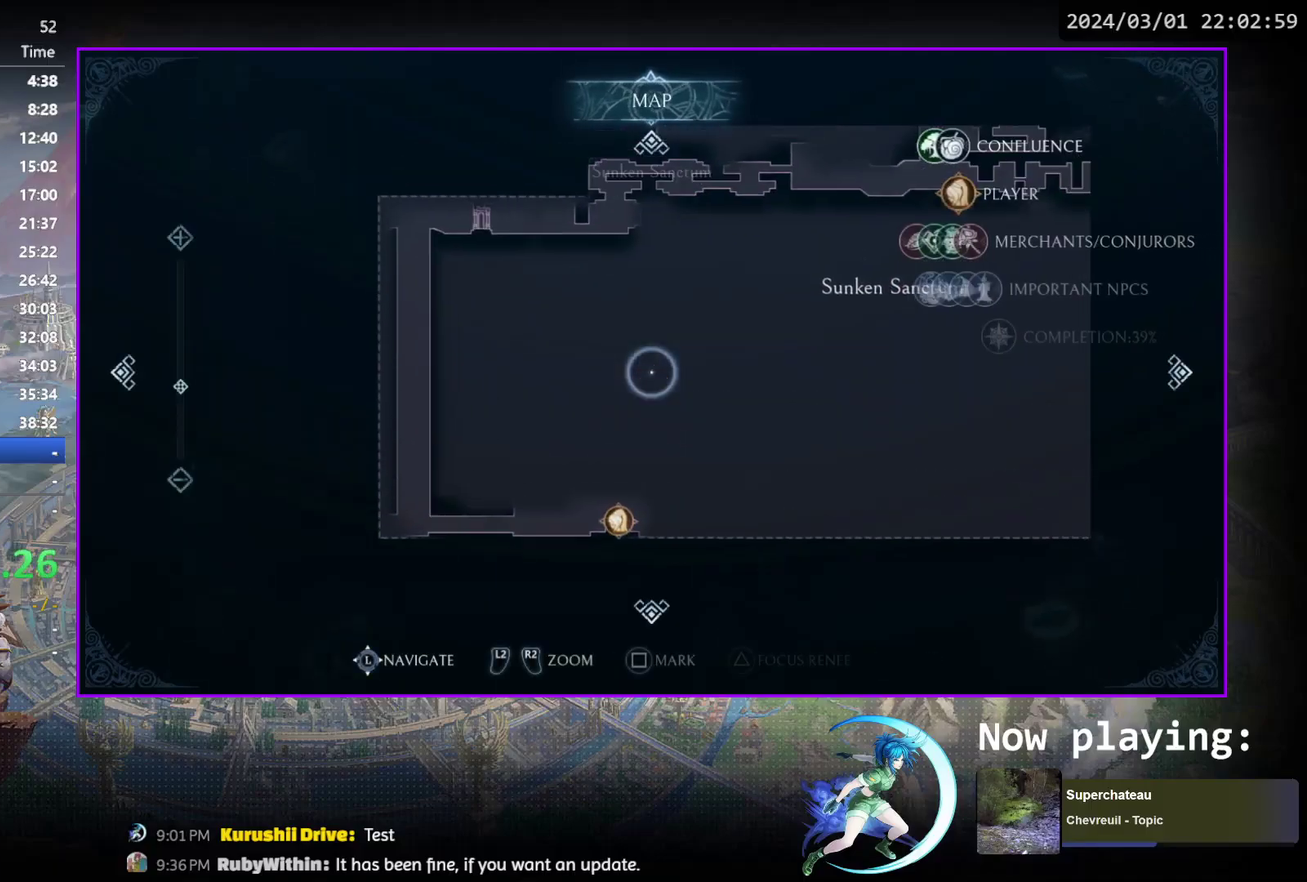
{"dt_ms": 400, "buttons": ["DPAD_UP", "DPAD_RIGHT"], "events": []}
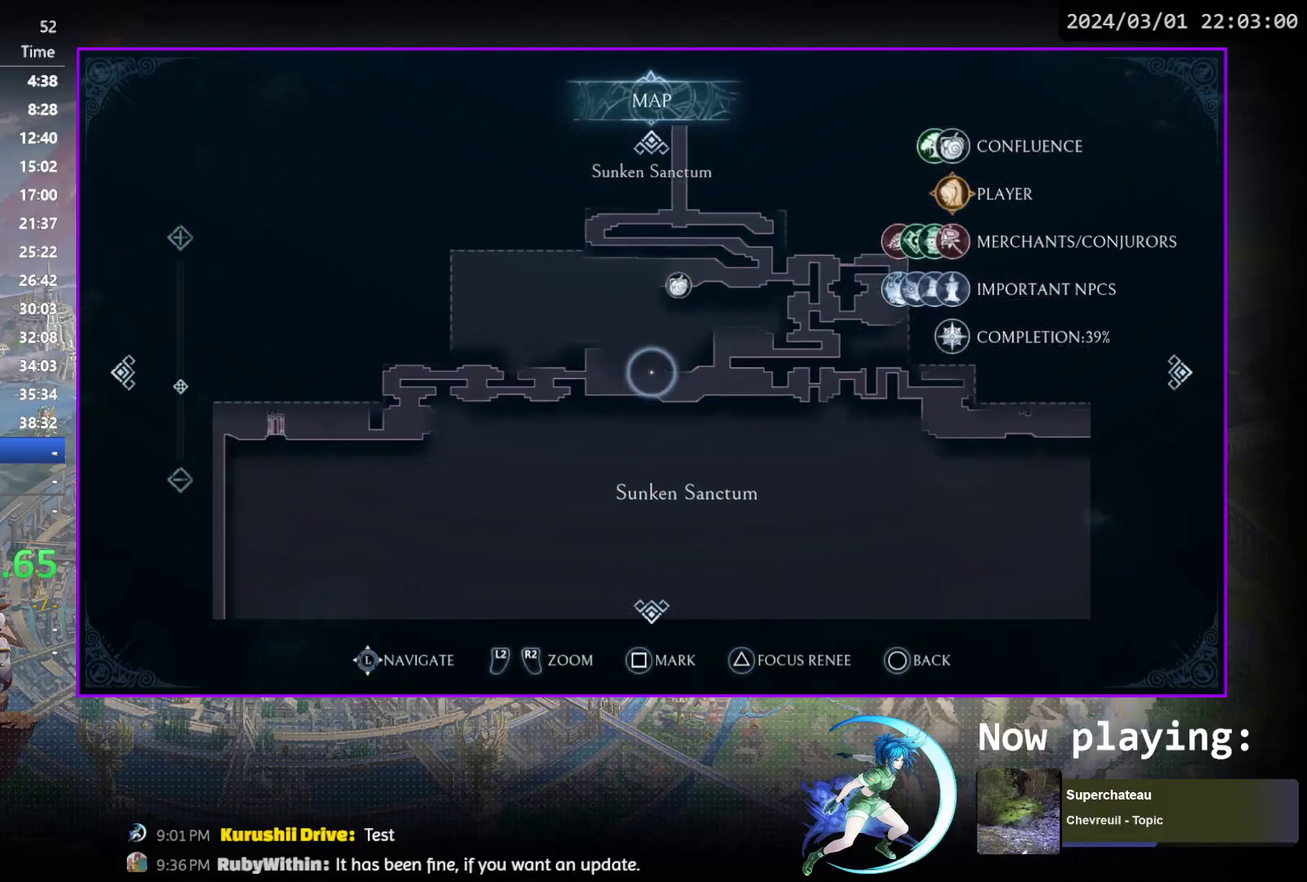
{"dt_ms": 500, "buttons": ["DPAD_UP", "DPAD_RIGHT"], "events": []}
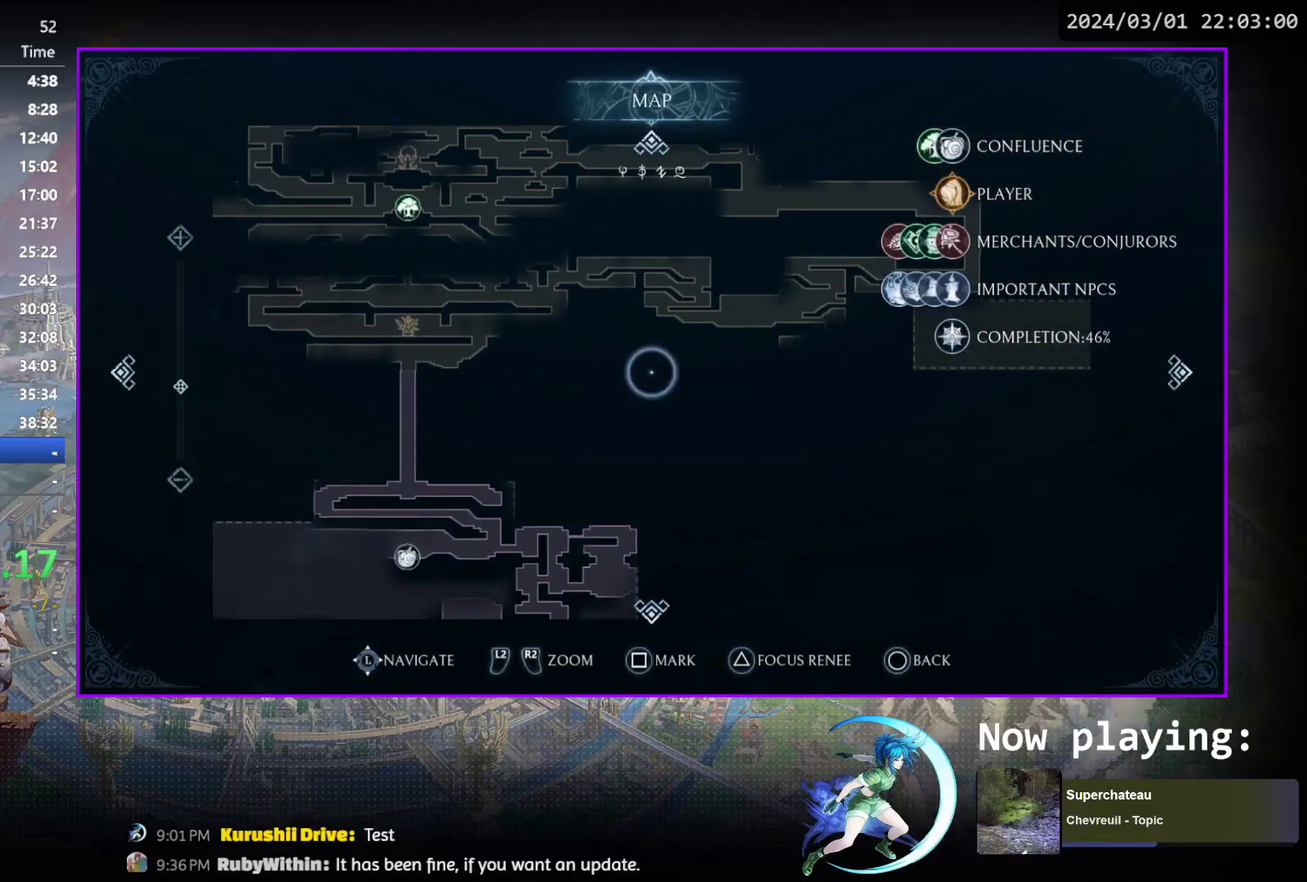
{"dt_ms": 500, "buttons": ["DPAD_RIGHT"], "events": [[83, "DPAD_UP", "up"], [117, "DPAD_RIGHT", "up"], [200, "L2", "down"], [400, "L2", "up"], [450, "DPAD_RIGHT", "down"]]}
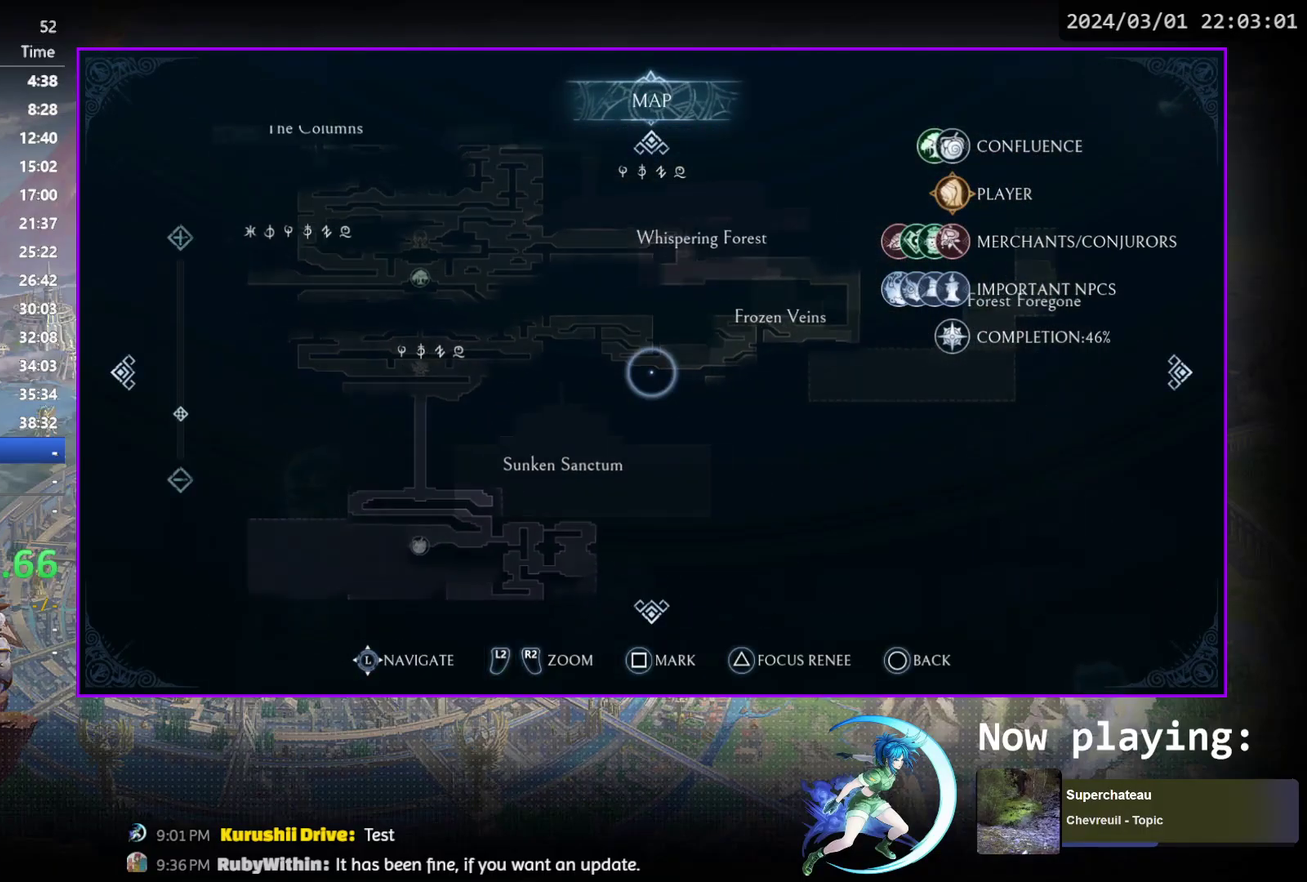
{"dt_ms": 700, "buttons": ["DPAD_UP"], "events": [[617, "DPAD_UP", "down"], [700, "DPAD_RIGHT", "up"]]}
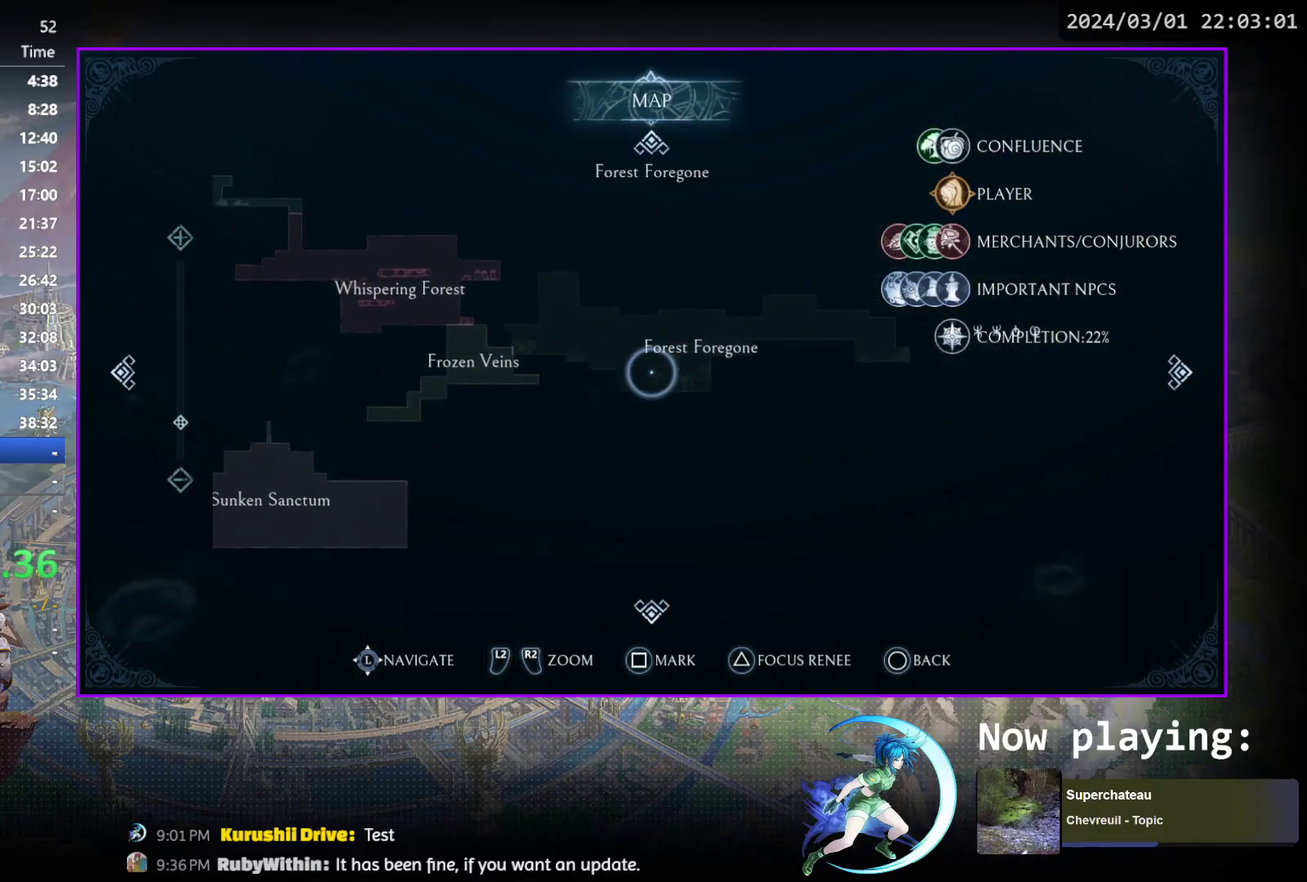
{"dt_ms": 300, "buttons": [], "events": [[83, "DPAD_UP", "up"], [100, "R2", "down"], [233, "R2", "up"]]}
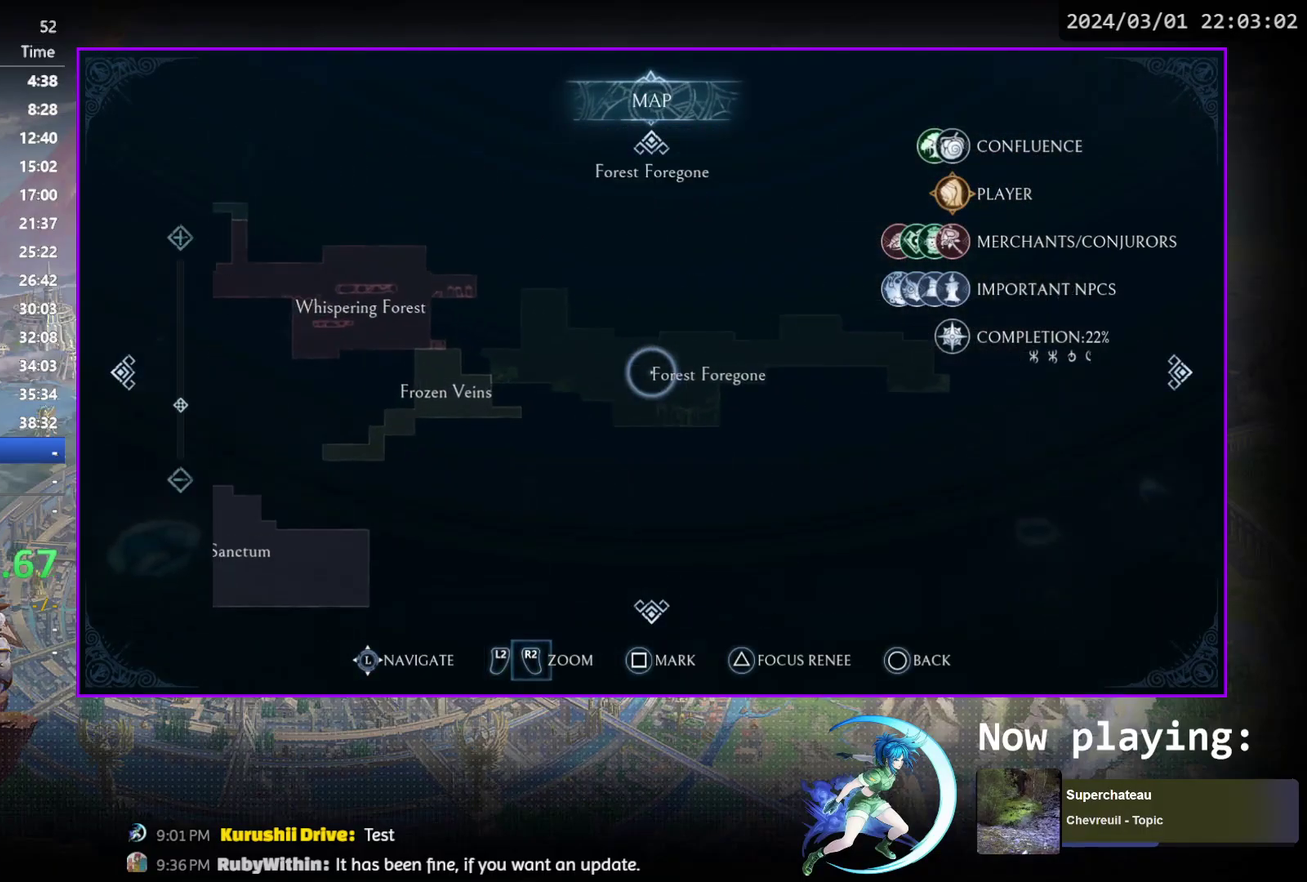
{"dt_ms": 500, "buttons": ["DPAD_RIGHT"], "events": [[167, "DPAD_RIGHT", "down"]]}
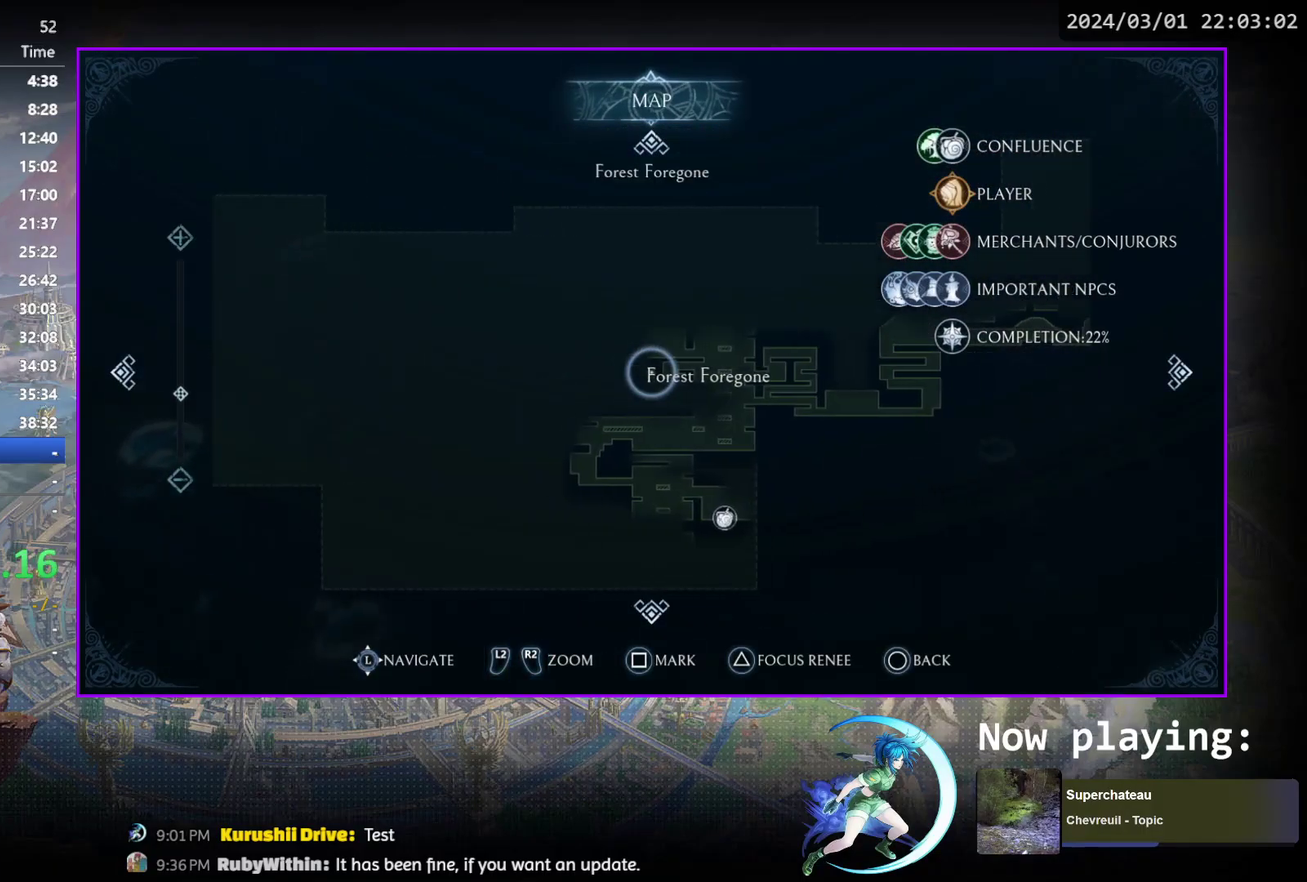
{"dt_ms": 500, "buttons": ["DPAD_RIGHT"], "events": []}
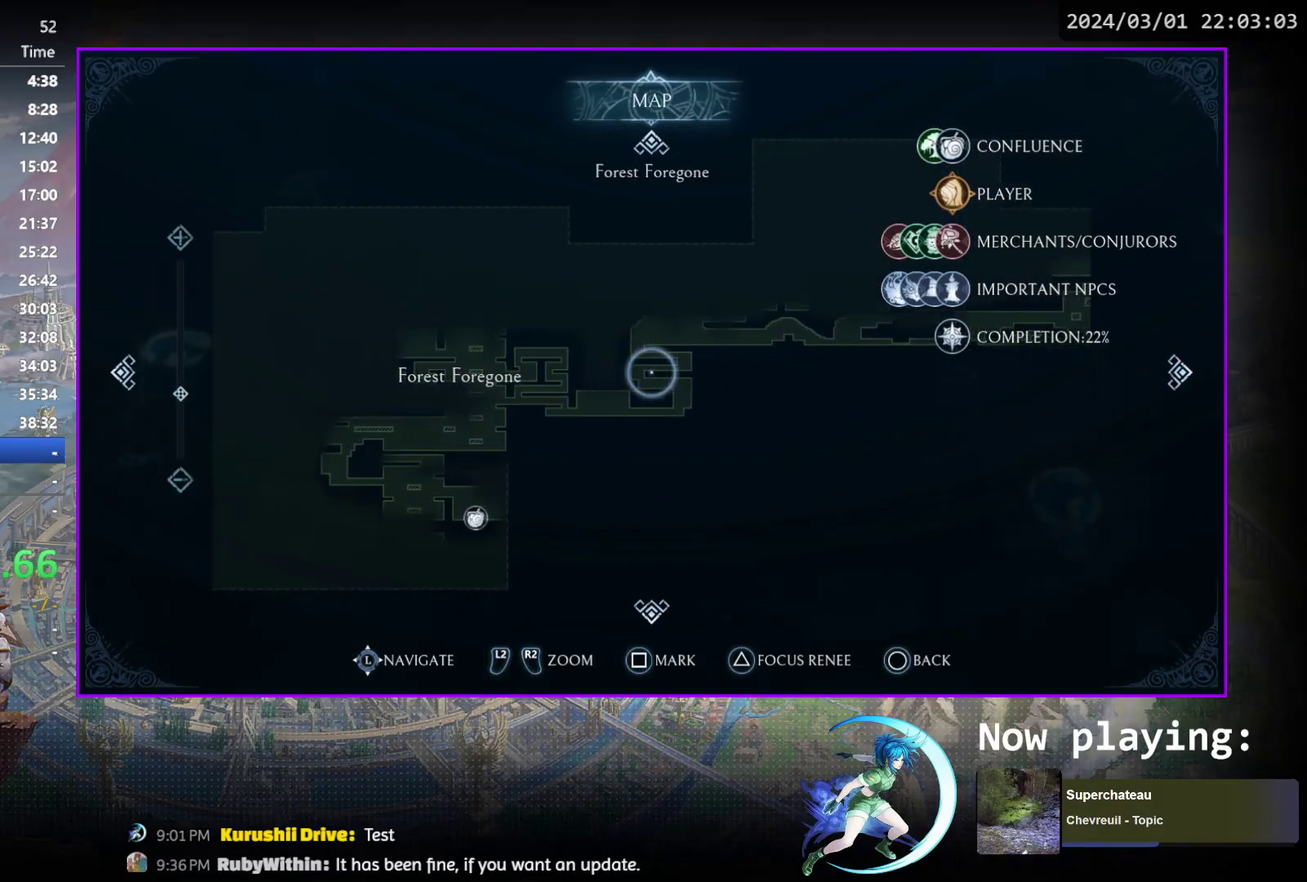
{"dt_ms": 300, "buttons": ["DPAD_UP", "DPAD_RIGHT"], "events": [[233, "DPAD_UP", "down"]]}
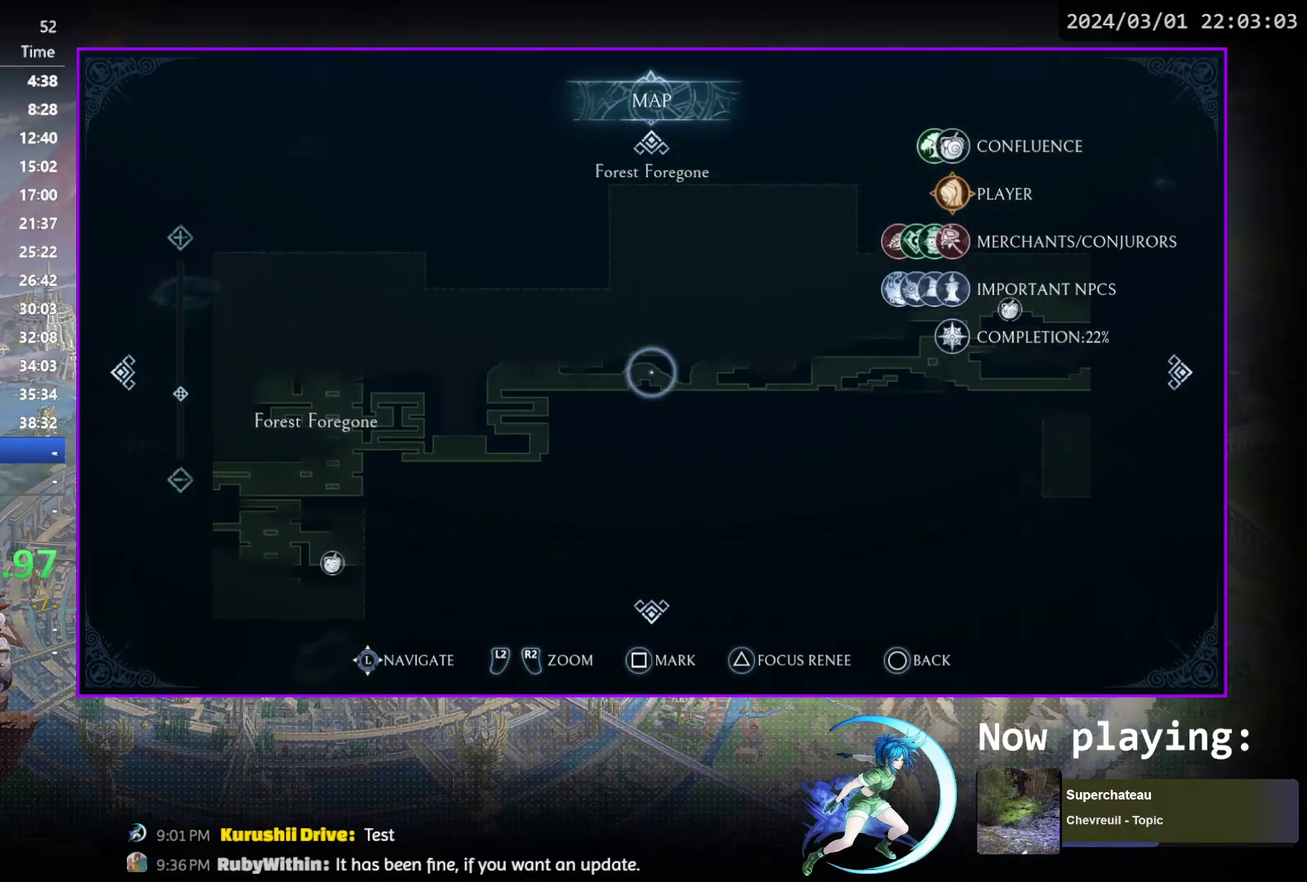
{"dt_ms": 700, "buttons": ["DPAD_UP", "DPAD_RIGHT"], "events": [[83, "DPAD_UP", "up"], [667, "DPAD_UP", "down"]]}
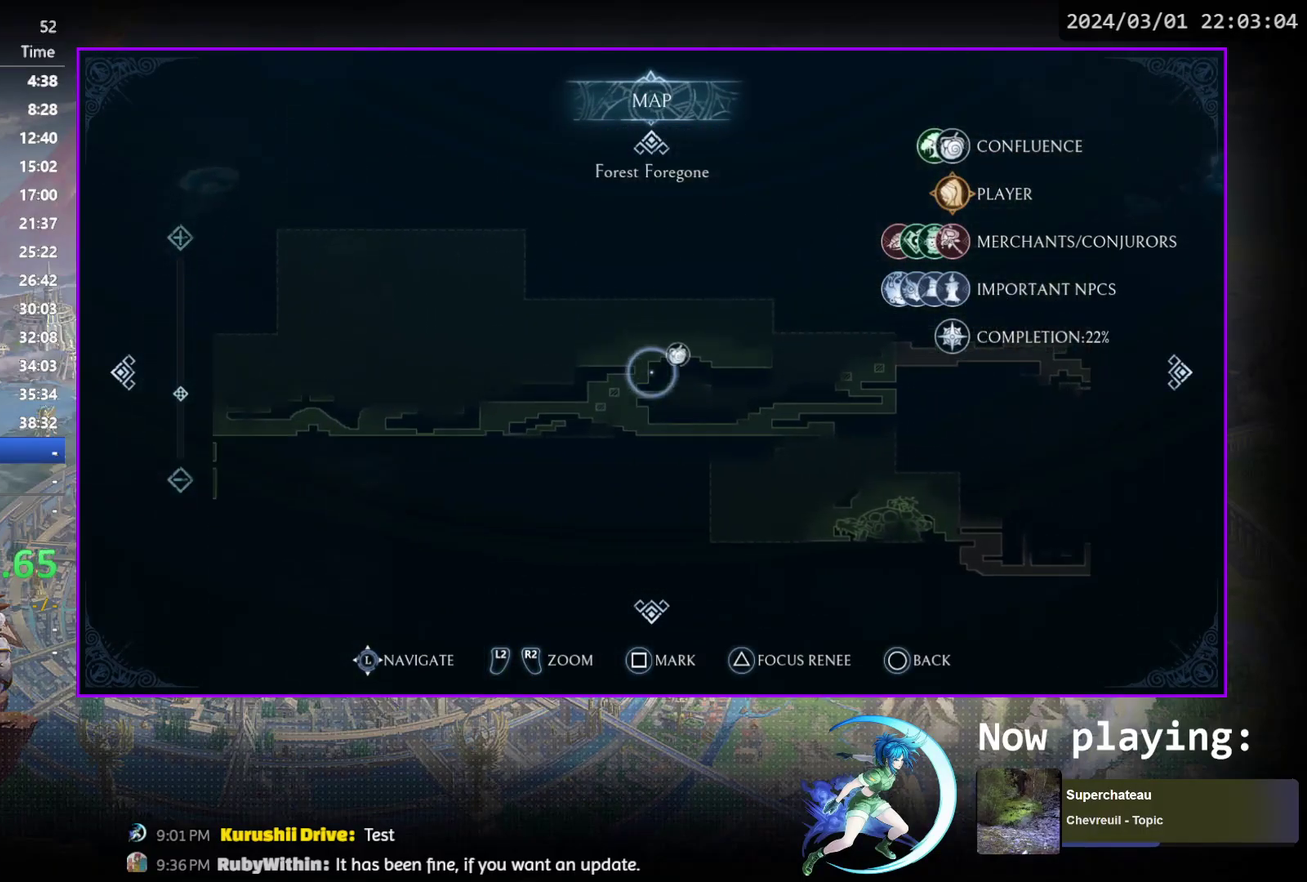
{"dt_ms": 500, "buttons": [], "events": [[50, "DPAD_UP", "up"], [83, "DPAD_RIGHT", "up"], [433, "CROSS", "down"], [500, "CROSS", "up"]]}